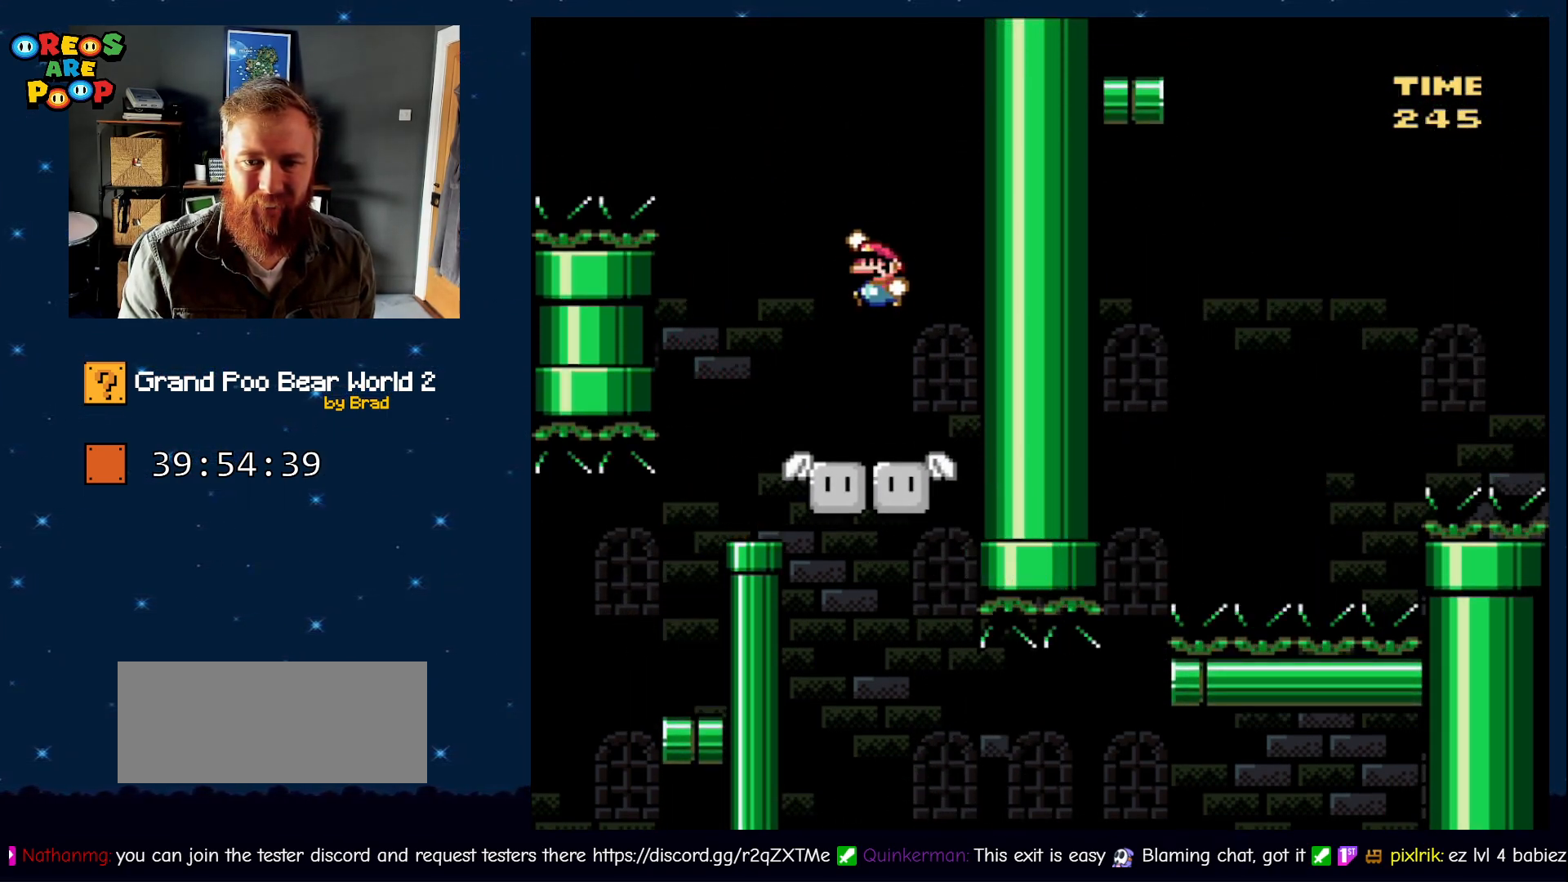
Gameplay with a controller (Nintendo layout); each line is a JSON object with the inputs held at the frame after it (dt_ms = milliseconds from this image to that frame). "events" lists button and stick changes between this image and that frame as [ms after this image, input, new state], when the widget could be followed in between. Not read: L1 L3 R1 R3 SELECT.
{"dt_ms": 500, "buttons": ["Y", "DPAD_LEFT"], "events": [[50, "B", "up"], [150, "DPAD_LEFT", "up"], [433, "DPAD_LEFT", "down"]]}
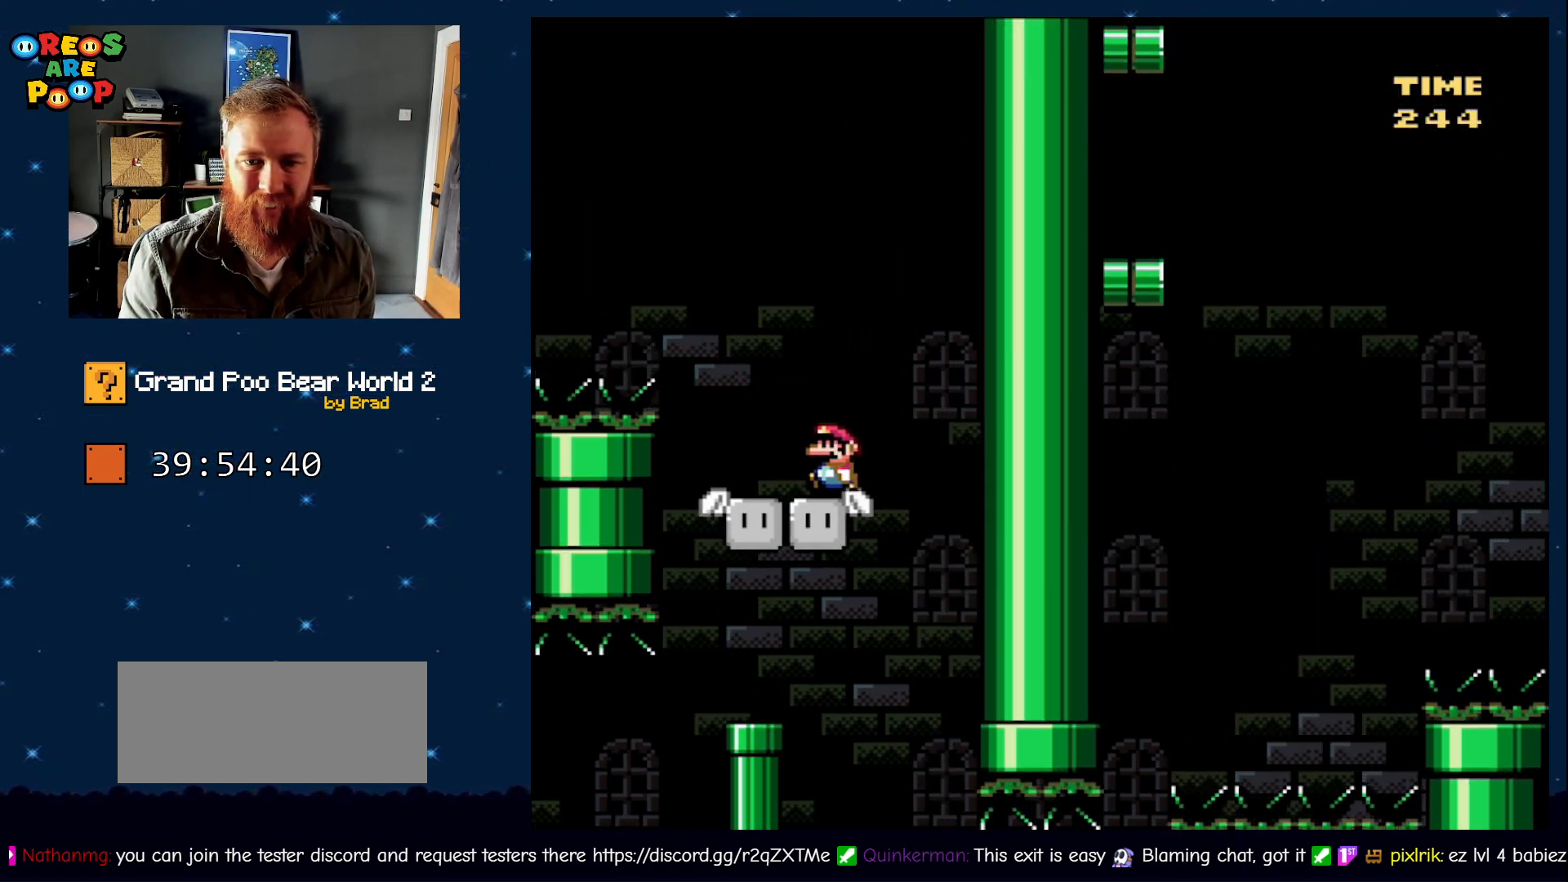
{"dt_ms": 500, "buttons": ["B", "Y", "DPAD_LEFT"], "events": [[267, "B", "down"]]}
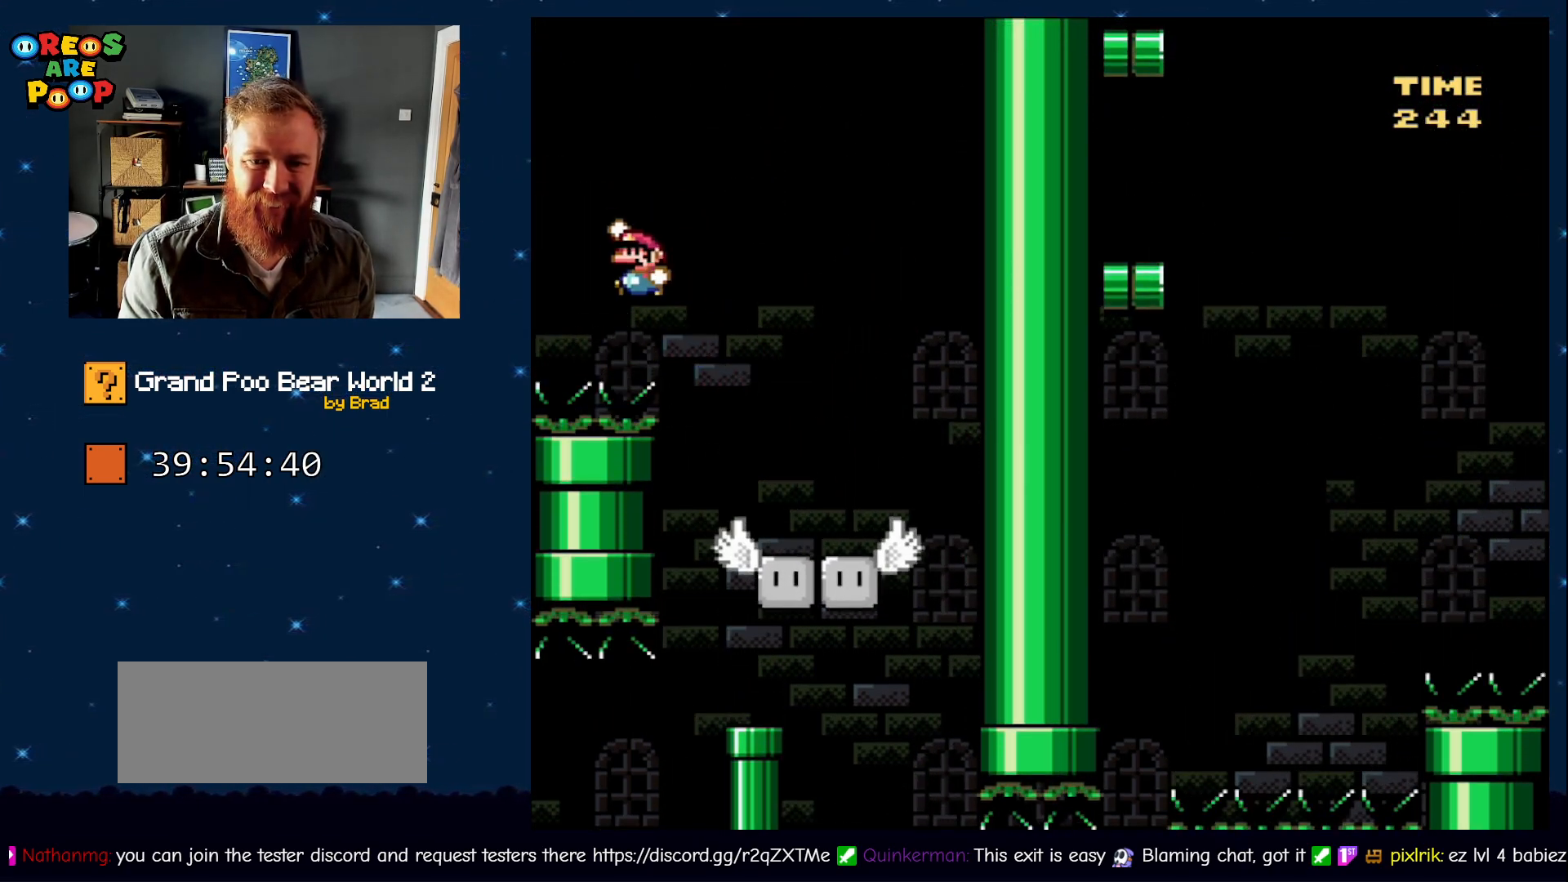
{"dt_ms": 500, "buttons": ["B", "Y", "DPAD_LEFT"], "events": []}
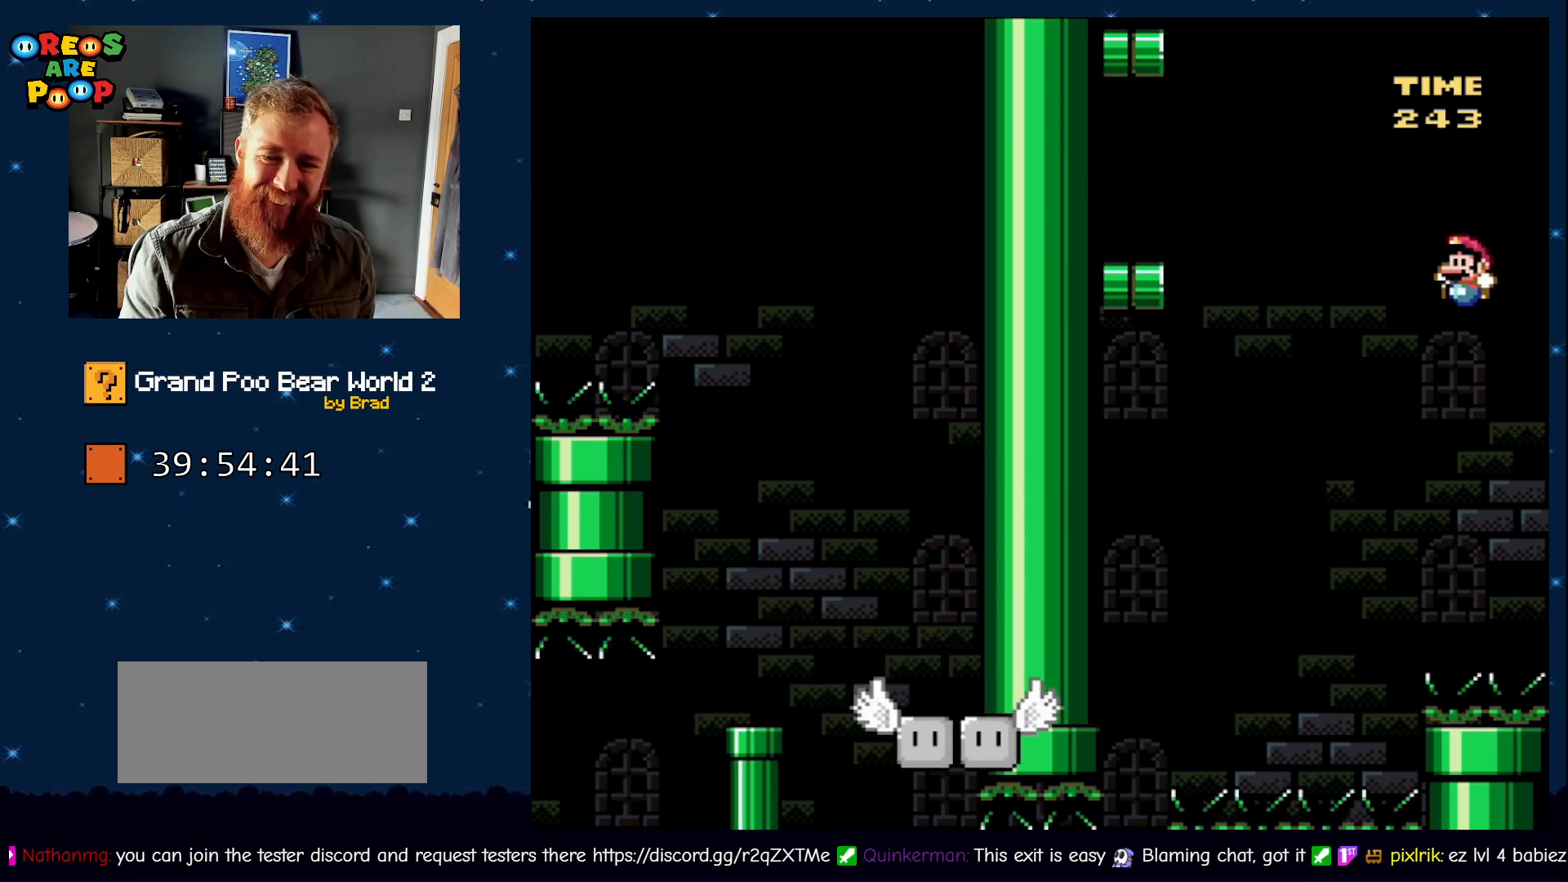
{"dt_ms": 500, "buttons": ["B", "Y", "DPAD_LEFT"], "events": []}
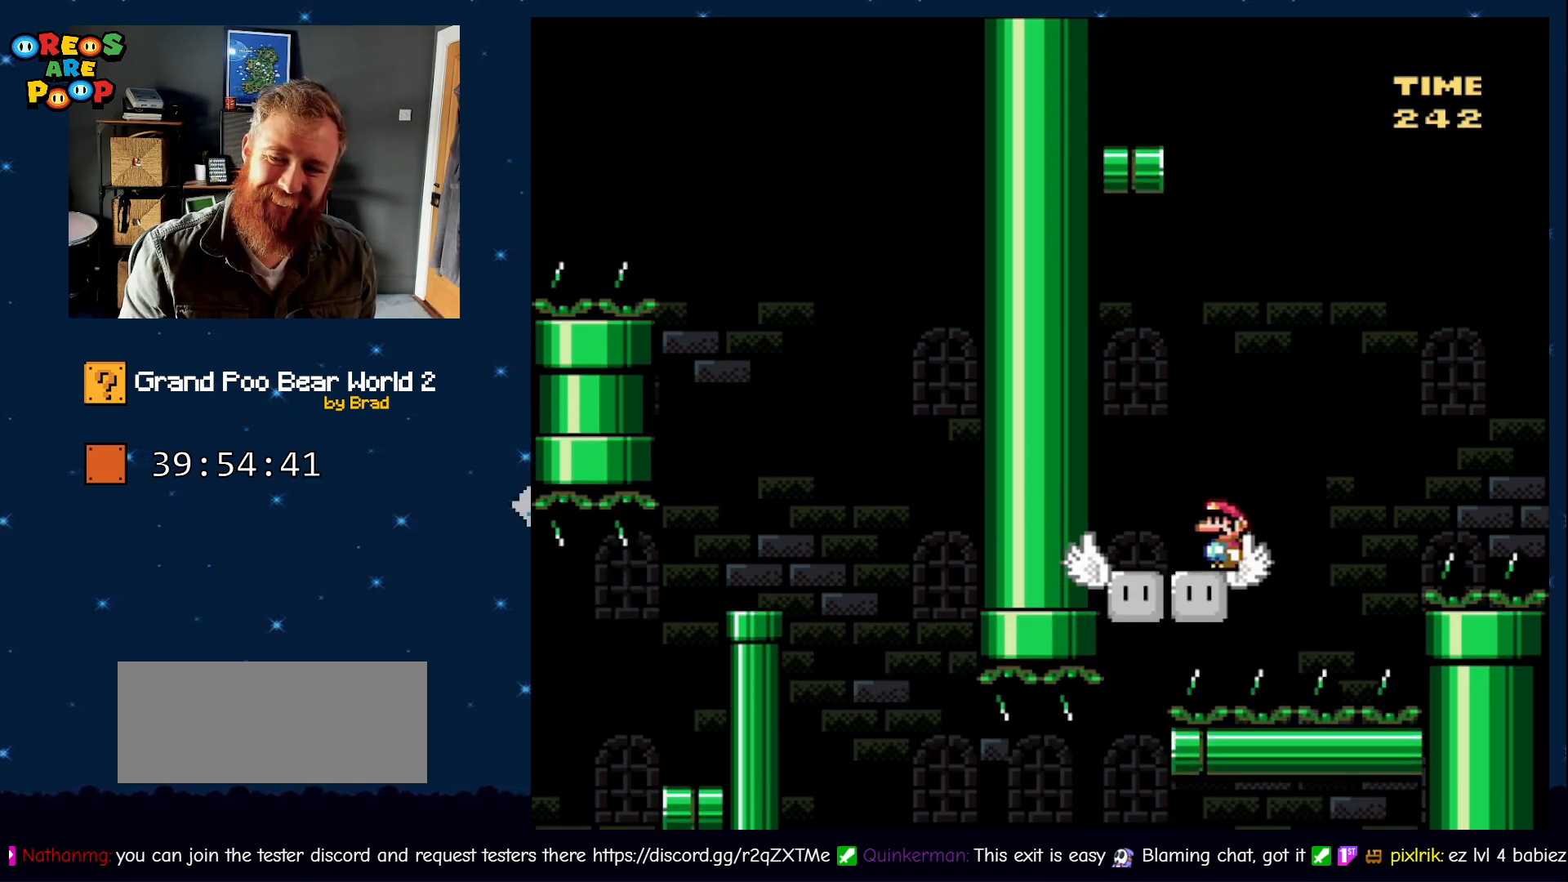
{"dt_ms": 500, "buttons": ["Y"], "events": [[117, "DPAD_LEFT", "up"], [117, "DPAD_RIGHT", "down"], [167, "B", "up"], [250, "DPAD_LEFT", "down"], [250, "DPAD_RIGHT", "up"], [467, "DPAD_LEFT", "up"]]}
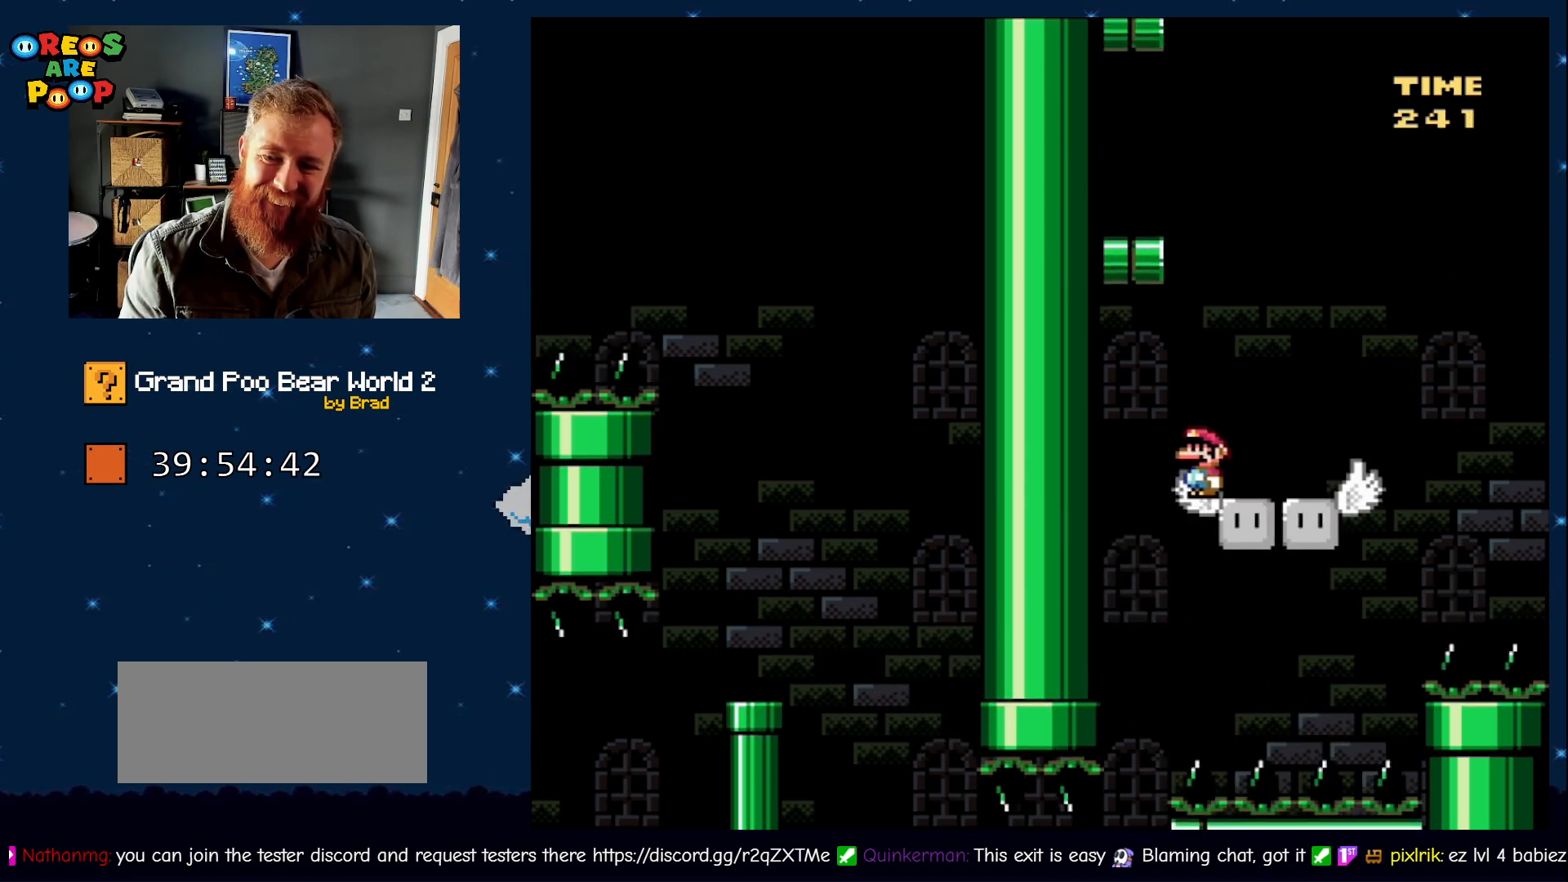
{"dt_ms": 500, "buttons": [], "events": [[50, "DPAD_RIGHT", "down"], [417, "DPAD_RIGHT", "up"], [500, "Y", "up"]]}
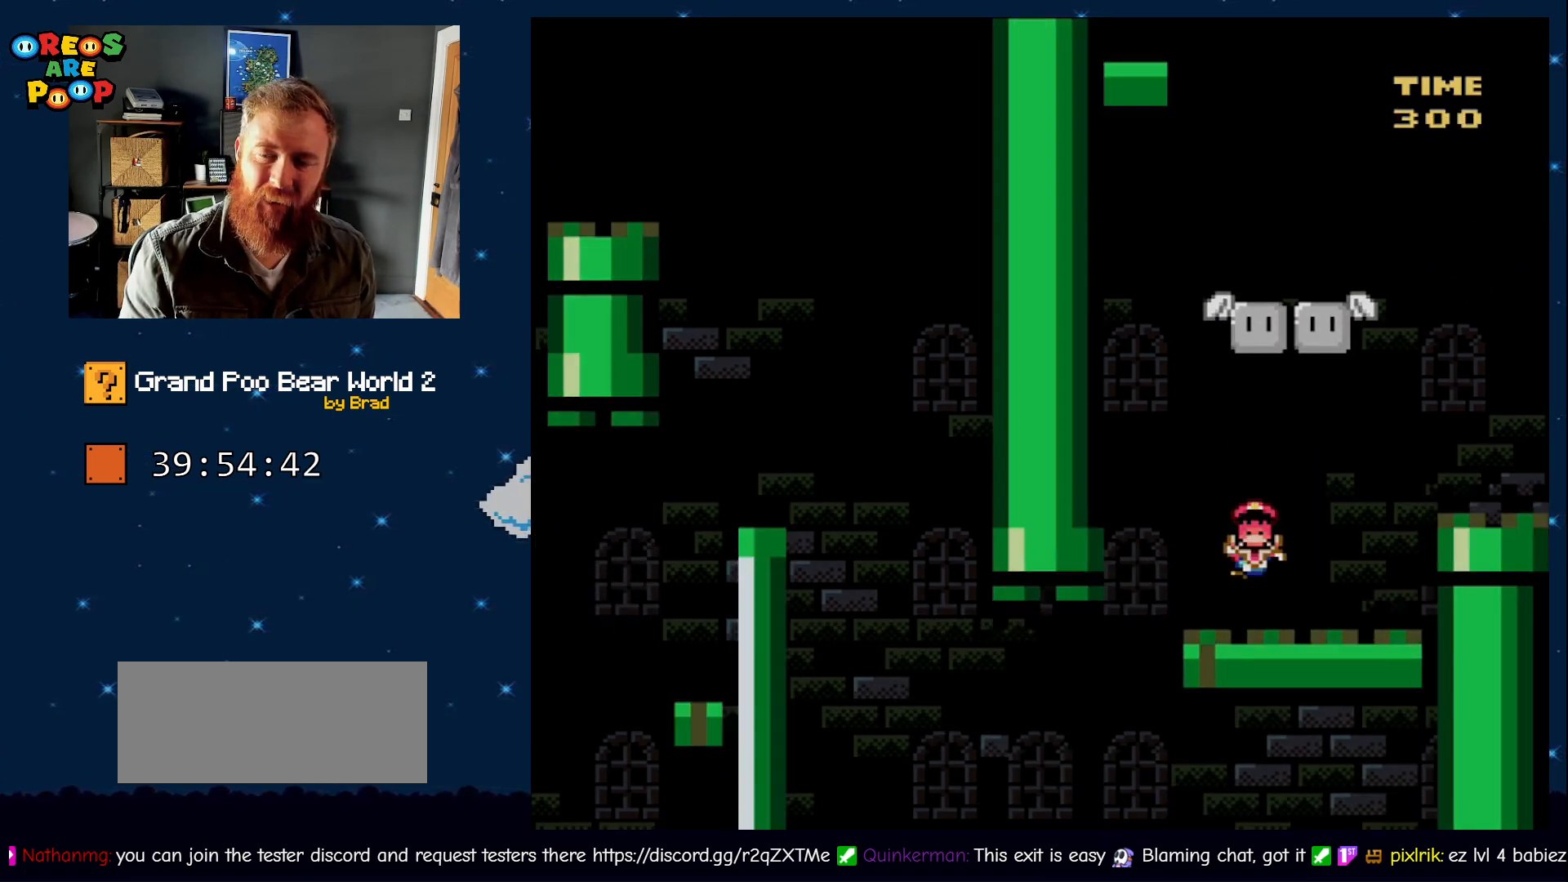
{"dt_ms": 500, "buttons": [], "events": []}
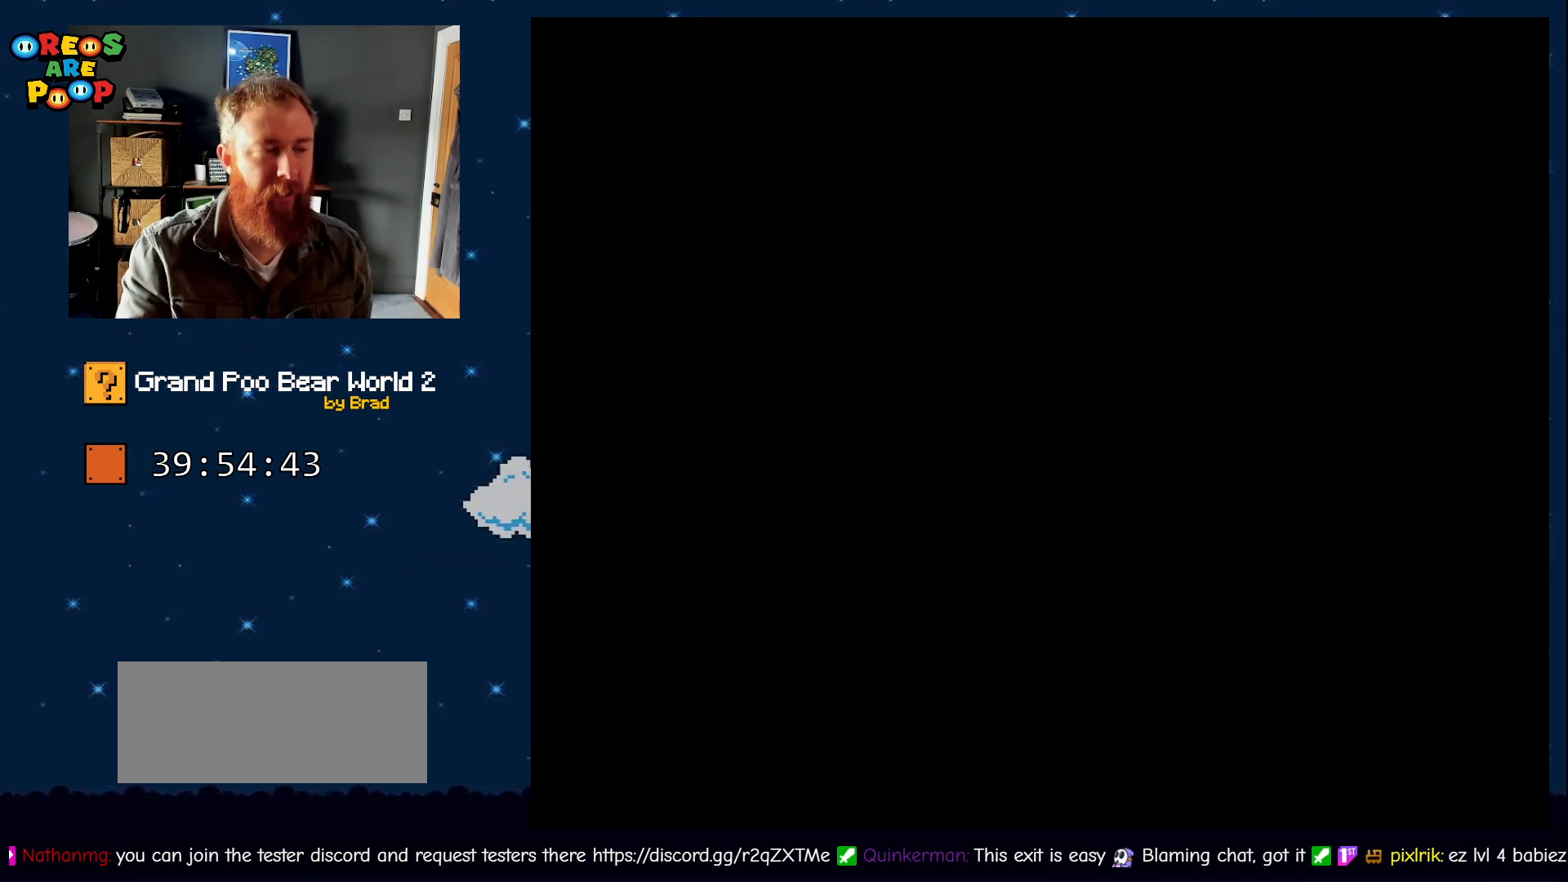
{"dt_ms": 1000, "buttons": []}
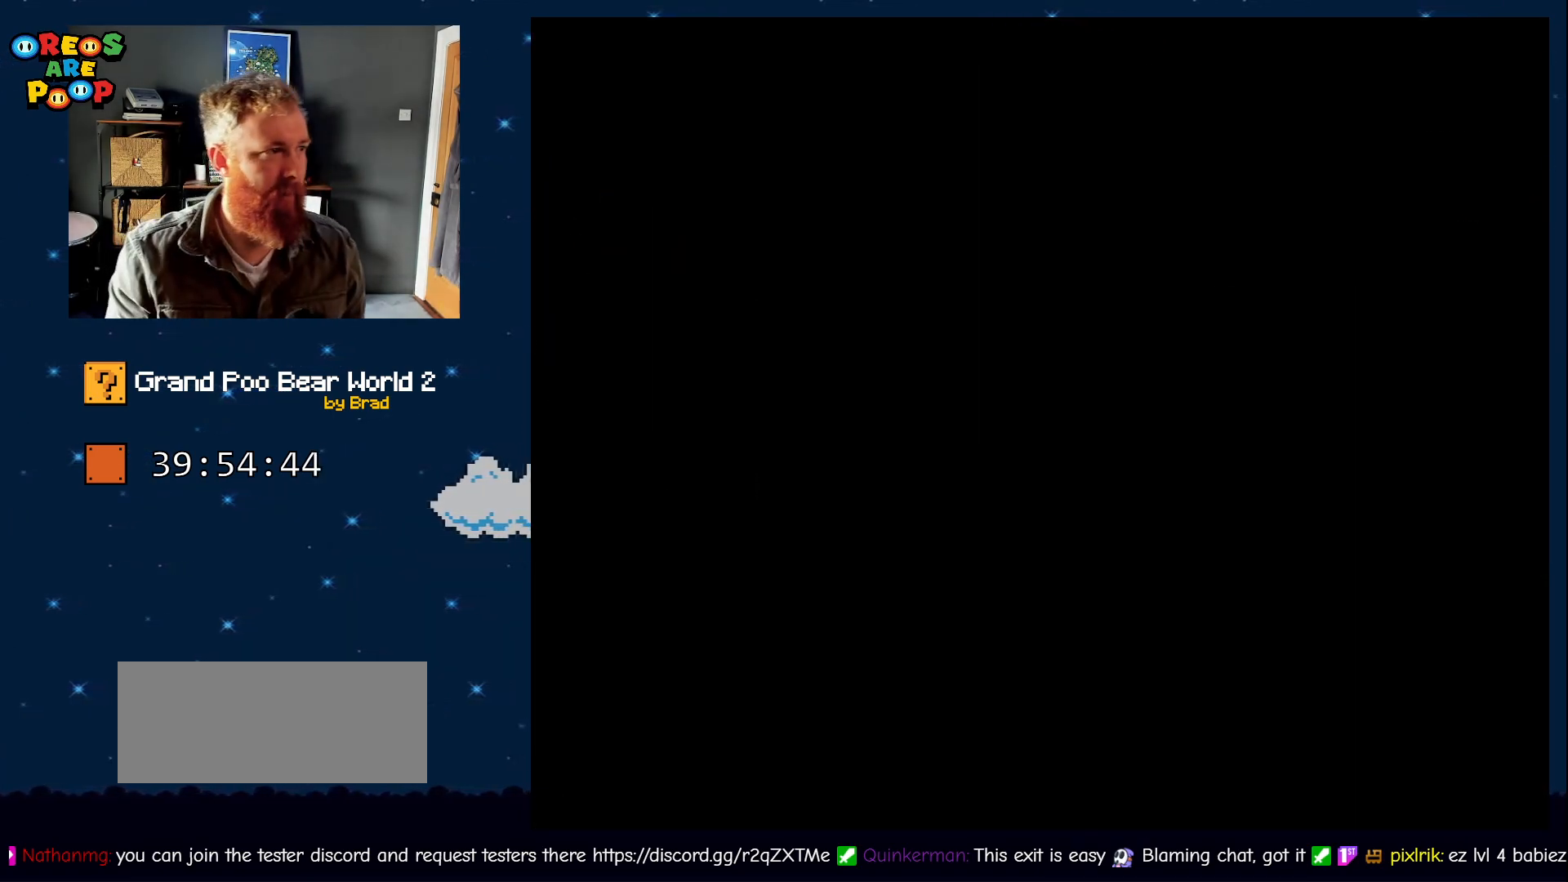
{"dt_ms": 500, "buttons": [], "events": [[200, "A", "down"], [400, "A", "up"]]}
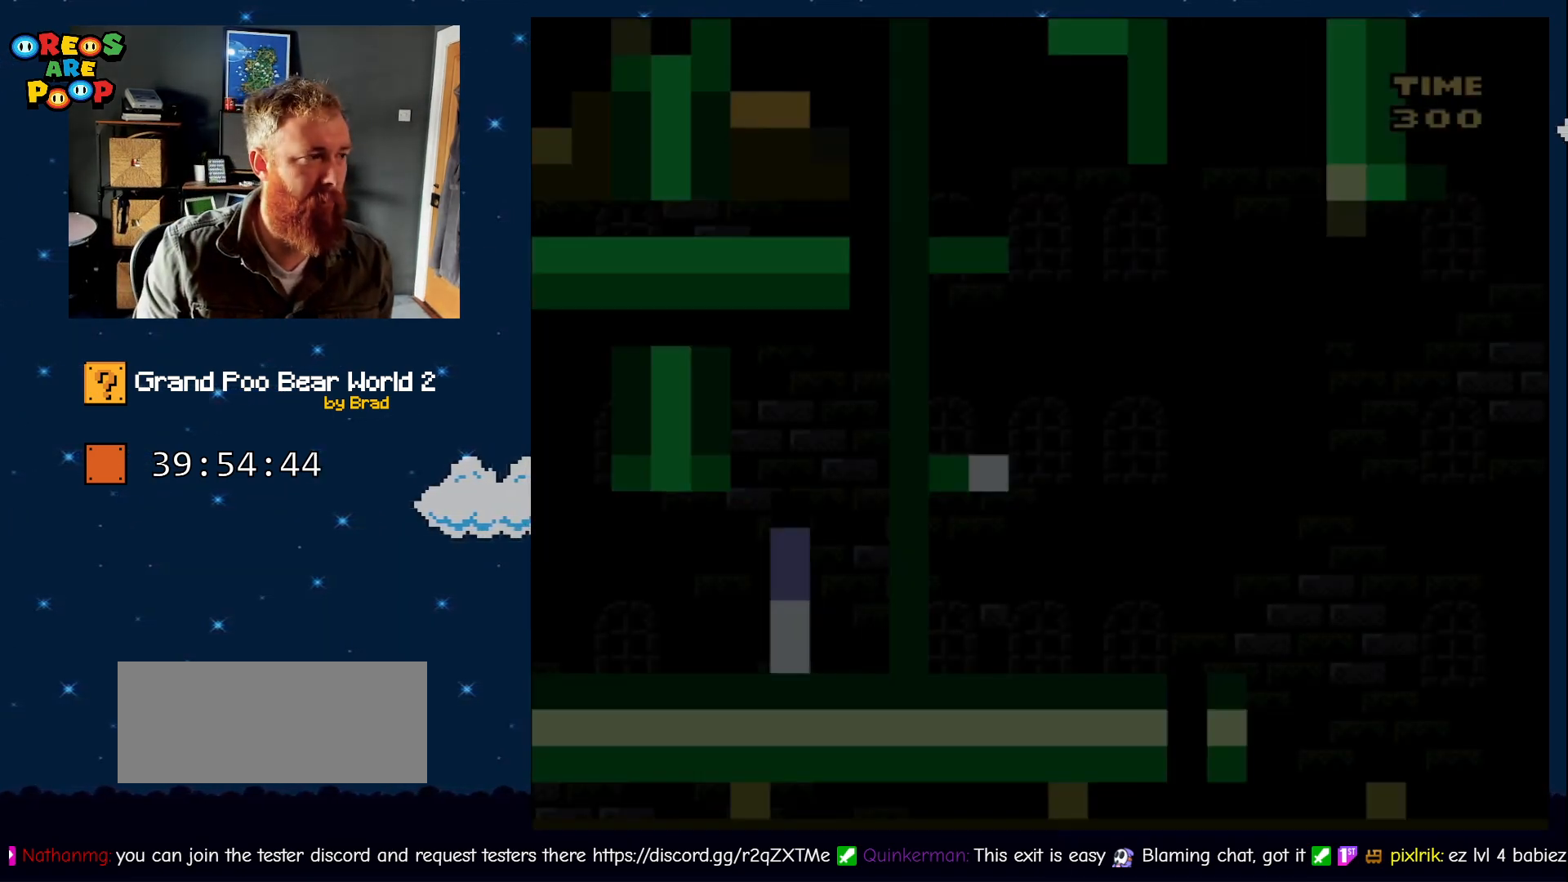
{"dt_ms": 500, "buttons": ["Y"], "events": [[67, "Y", "down"]]}
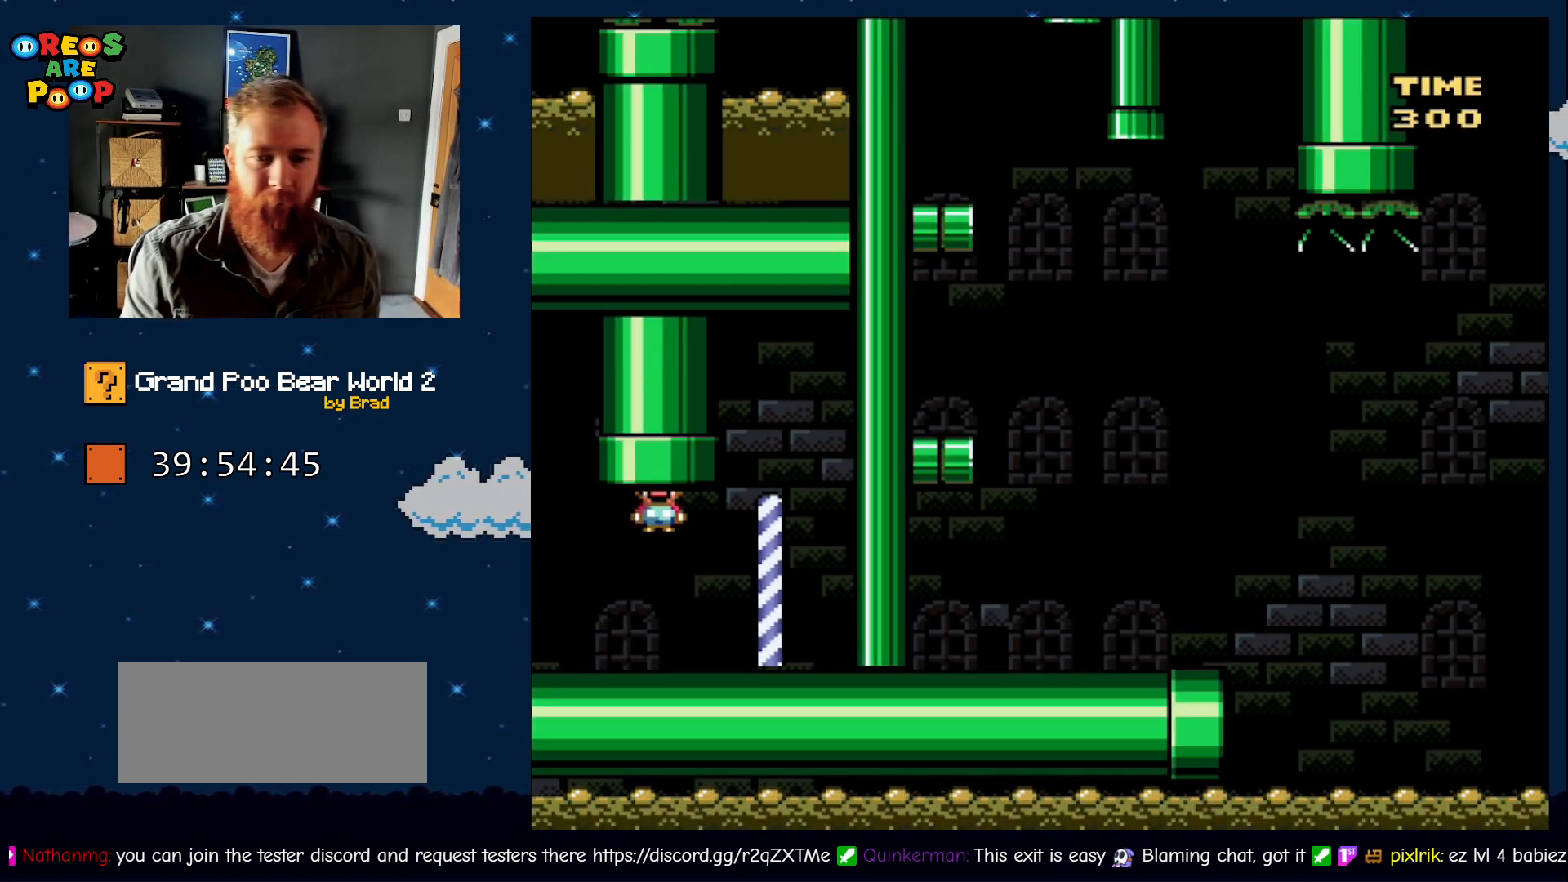
{"dt_ms": 500, "buttons": ["Y", "DPAD_LEFT"], "events": [[183, "DPAD_LEFT", "down"]]}
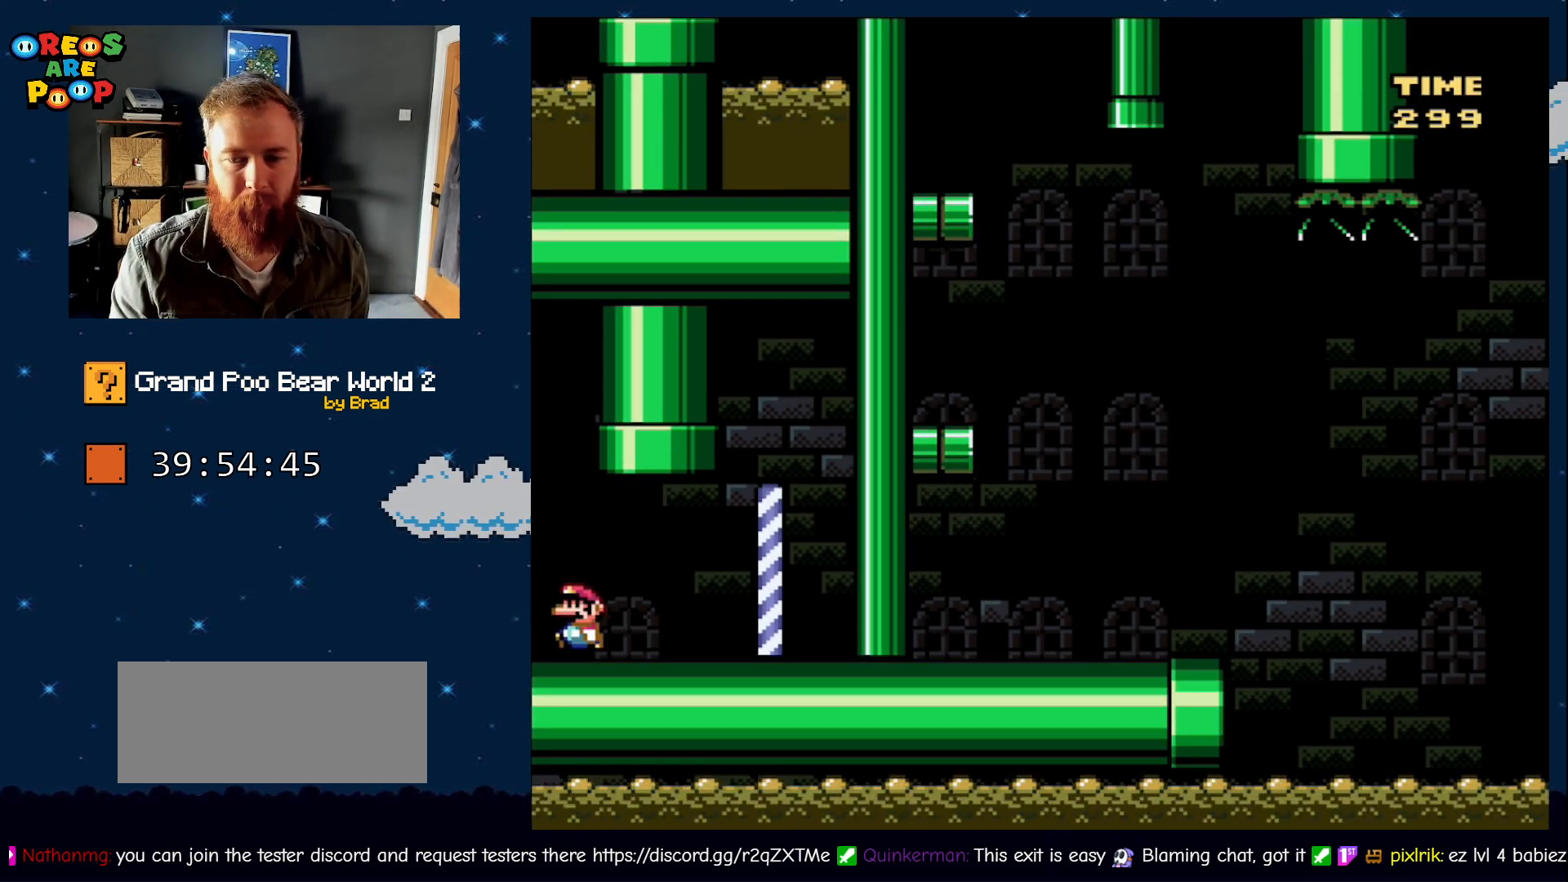
{"dt_ms": 500, "buttons": ["Y", "DPAD_LEFT"], "events": [[50, "B", "down"], [483, "B", "up"]]}
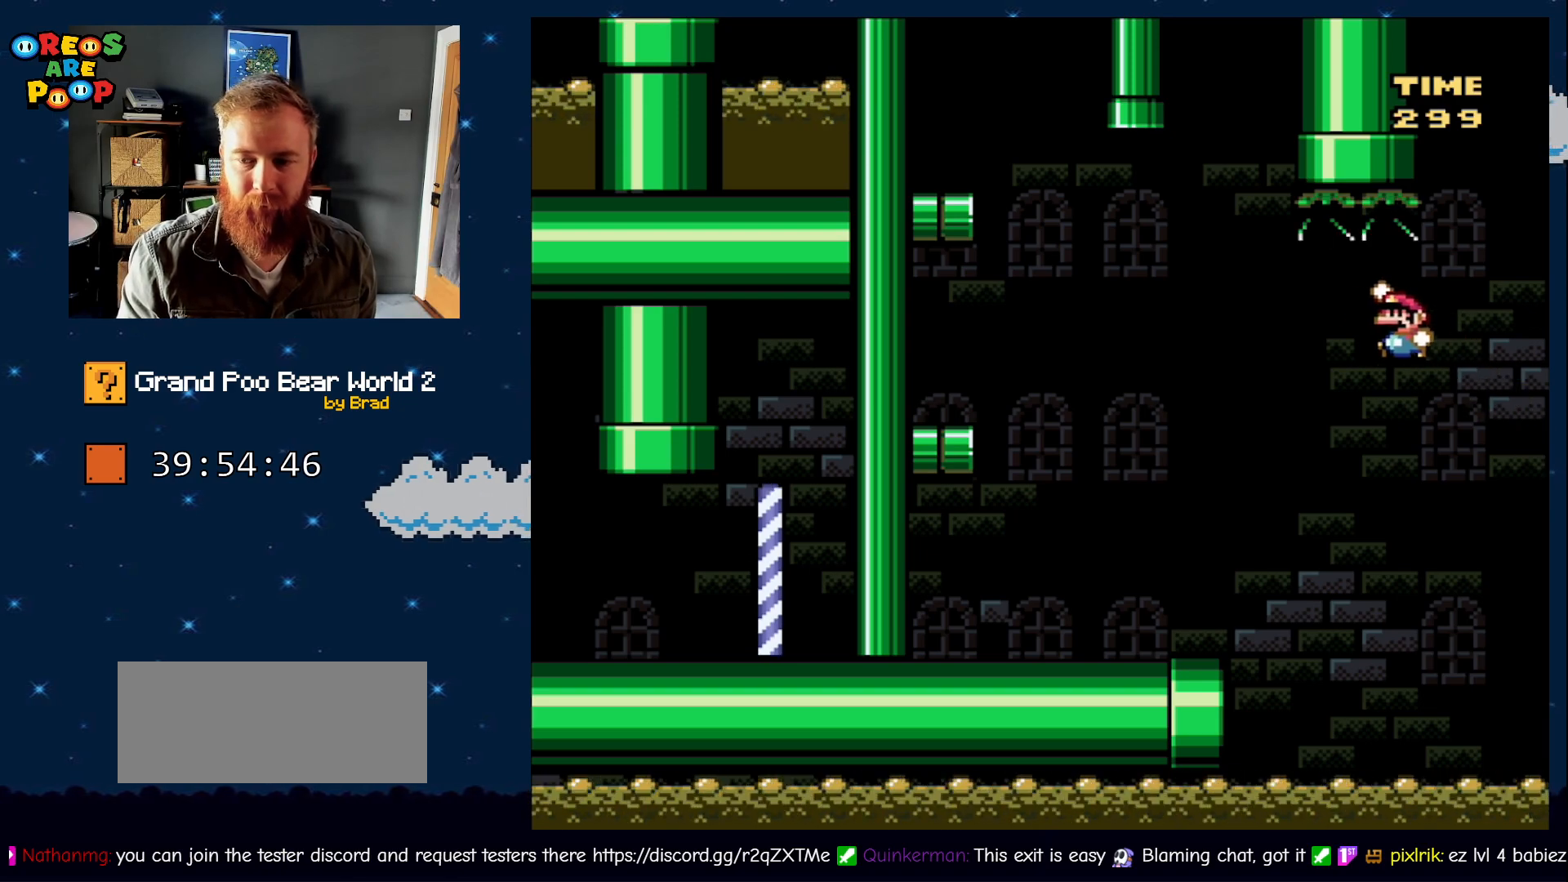
{"dt_ms": 500, "buttons": ["B", "Y", "DPAD_LEFT"], "events": [[400, "DPAD_LEFT", "up"], [450, "B", "down"], [500, "DPAD_LEFT", "down"]]}
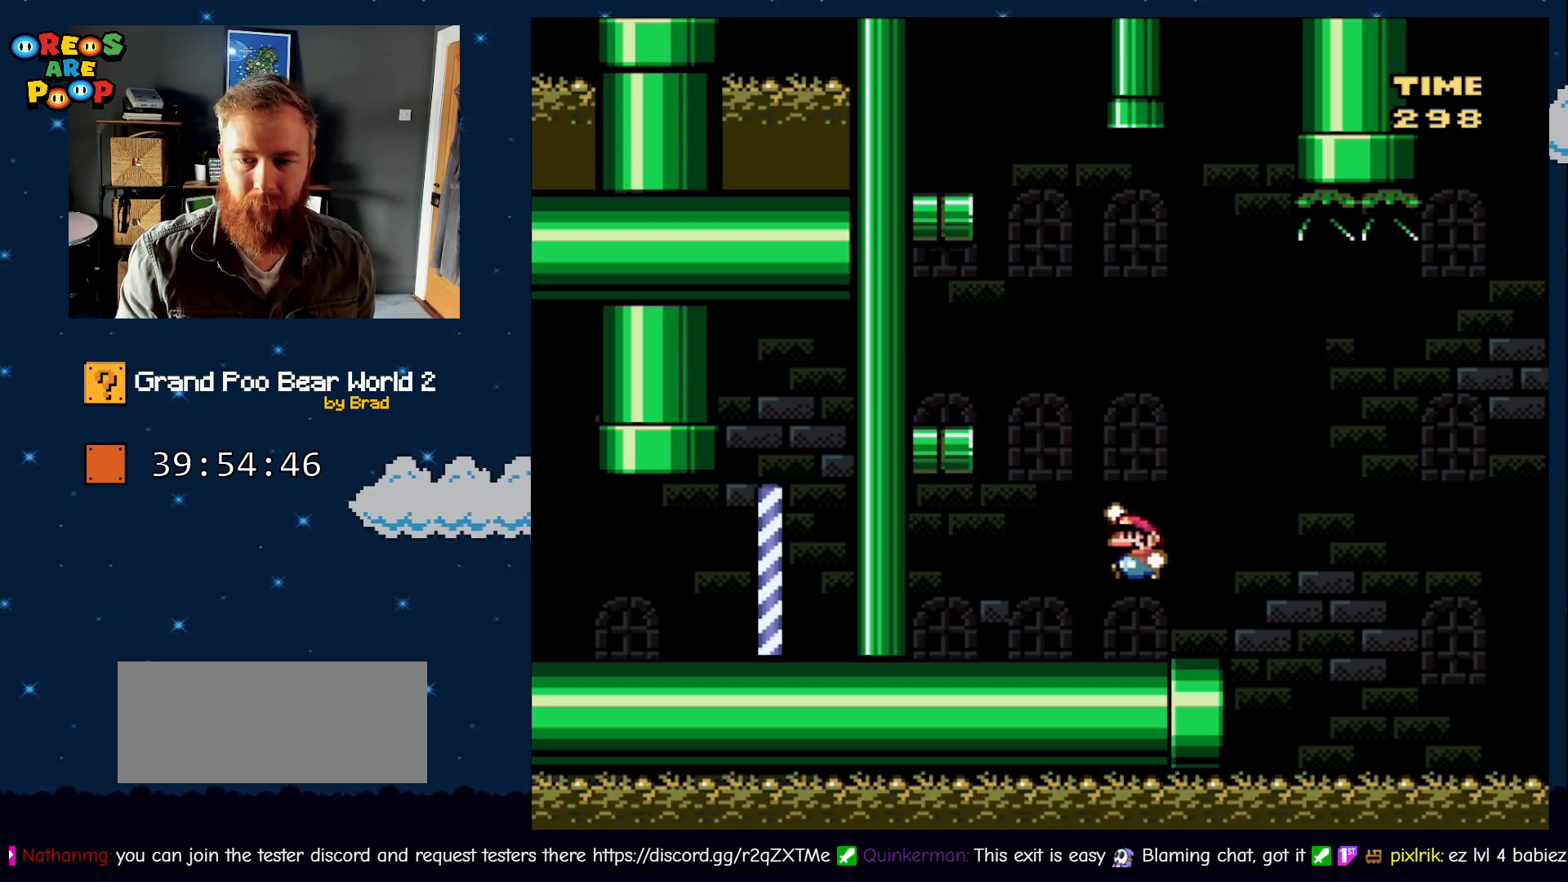
{"dt_ms": 500, "buttons": ["Y", "DPAD_RIGHT"], "events": [[217, "B", "up"], [283, "DPAD_LEFT", "up"], [400, "DPAD_RIGHT", "down"]]}
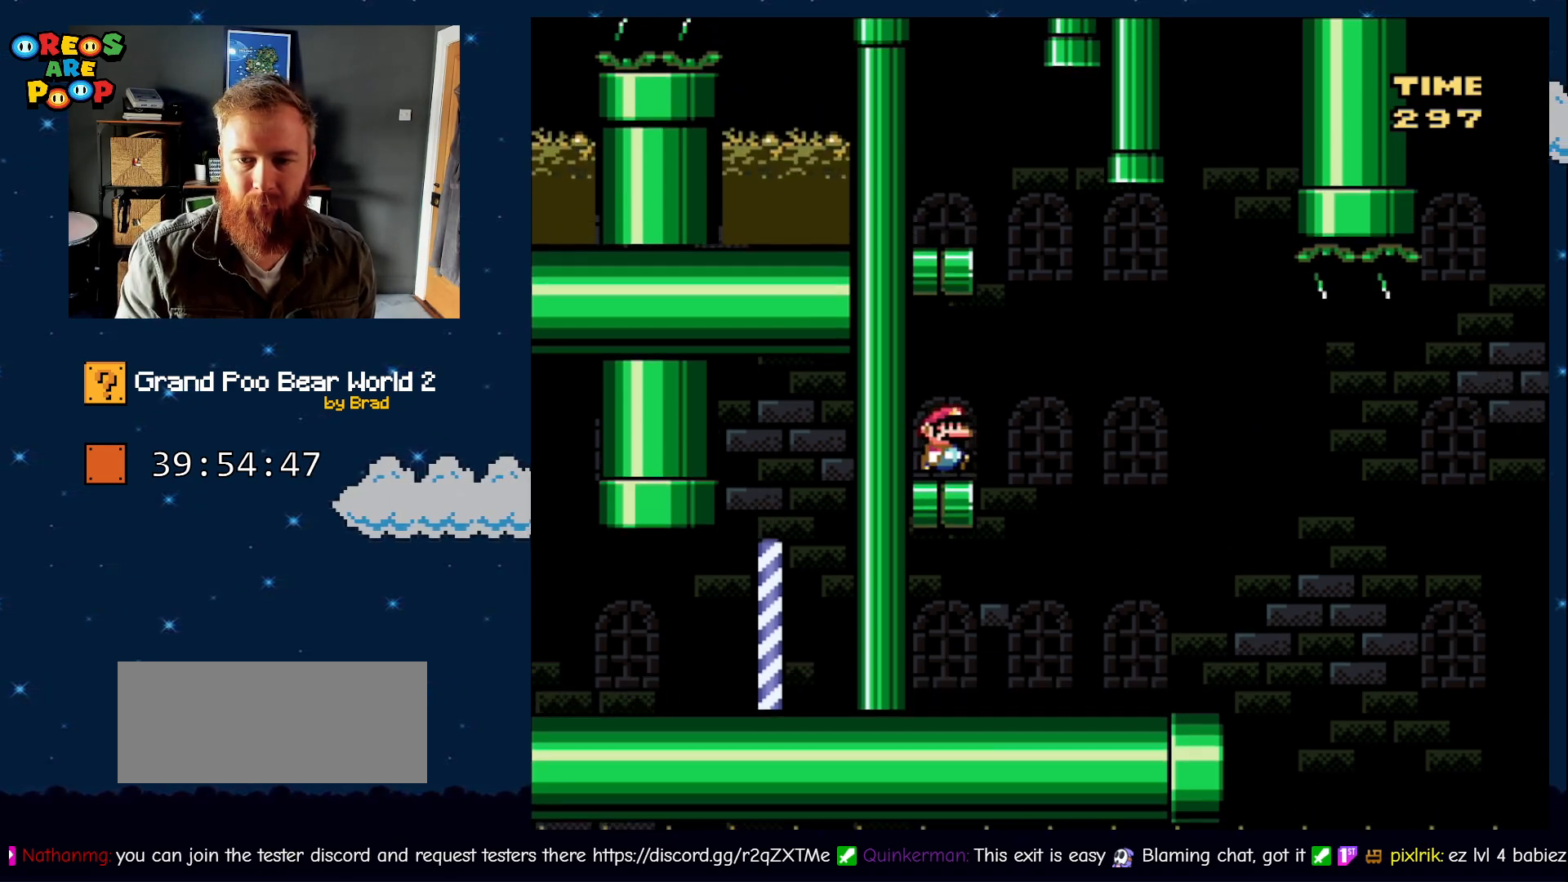
{"dt_ms": 500, "buttons": ["B", "Y", "DPAD_LEFT"], "events": [[150, "B", "down"], [150, "DPAD_RIGHT", "up"], [250, "DPAD_LEFT", "down"]]}
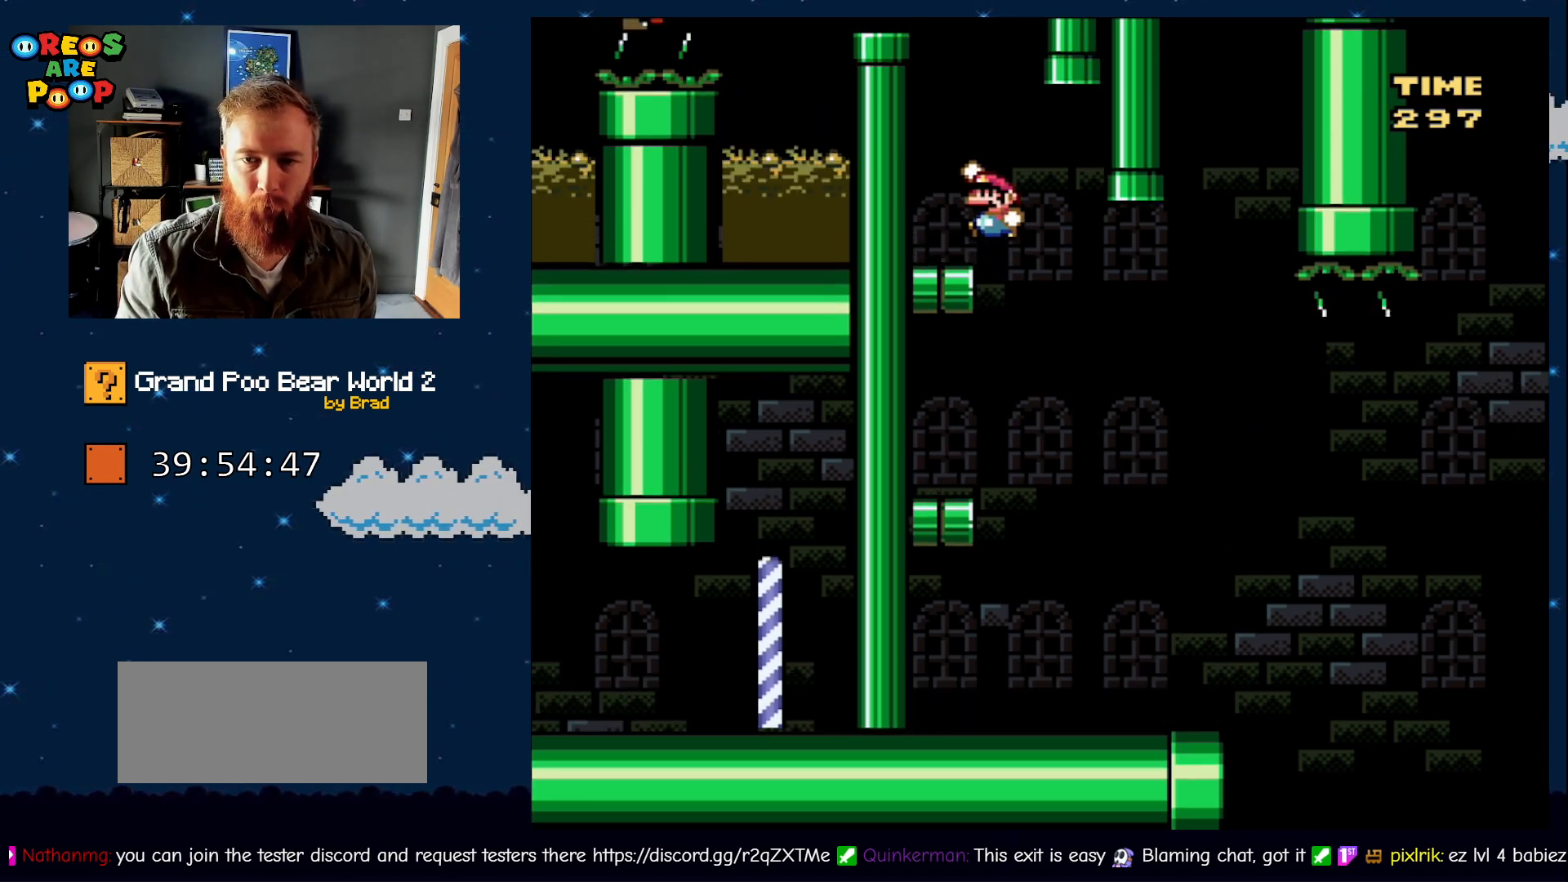
{"dt_ms": 500, "buttons": ["B", "Y"], "events": [[83, "B", "up"], [150, "DPAD_LEFT", "up"], [300, "DPAD_RIGHT", "down"], [450, "B", "down"], [450, "DPAD_RIGHT", "up"]]}
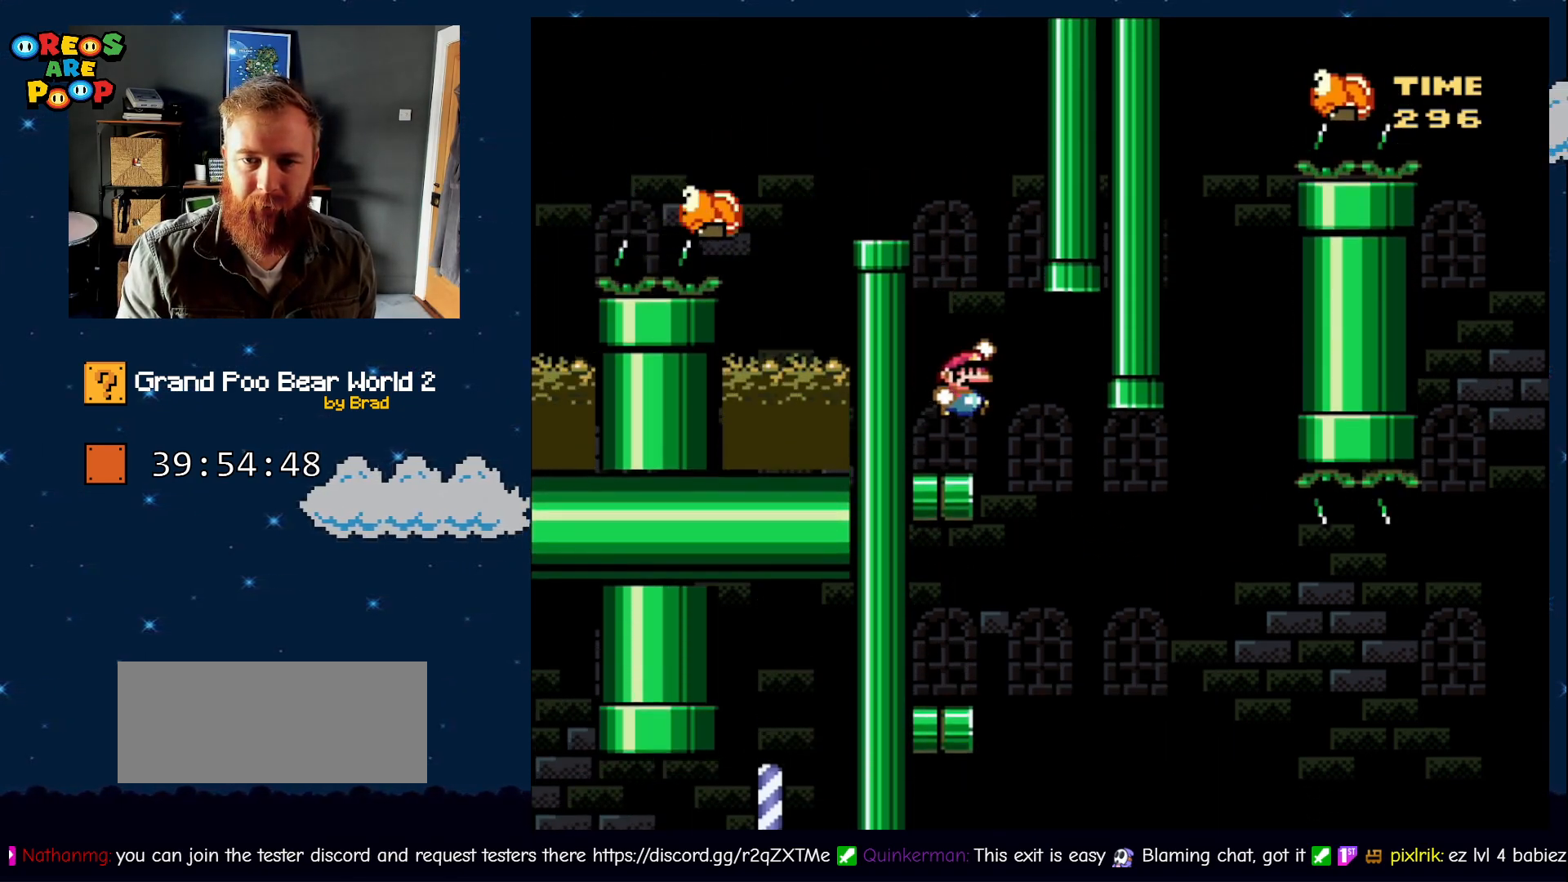
{"dt_ms": 500, "buttons": ["Y", "DPAD_RIGHT"], "events": [[83, "DPAD_LEFT", "down"], [433, "DPAD_LEFT", "up"], [500, "B", "up"], [500, "DPAD_RIGHT", "down"]]}
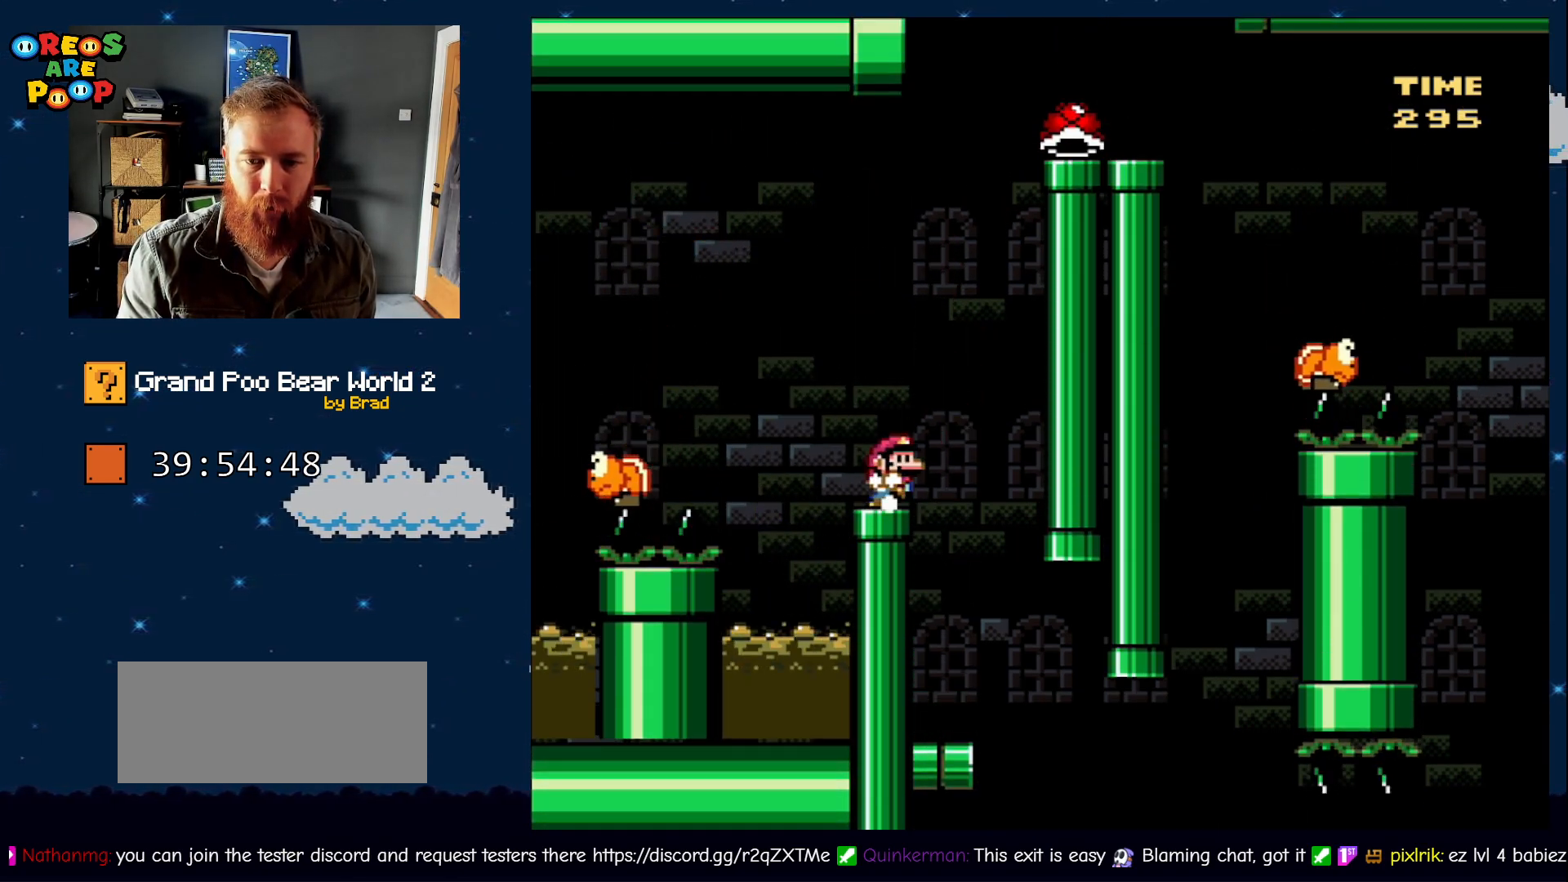
{"dt_ms": 1000, "buttons": ["B", "Y", "DPAD_LEFT"], "events": [[100, "DPAD_RIGHT", "up"], [350, "B", "down"], [350, "DPAD_LEFT", "down"], [533, "B", "up"], [783, "B", "down"]]}
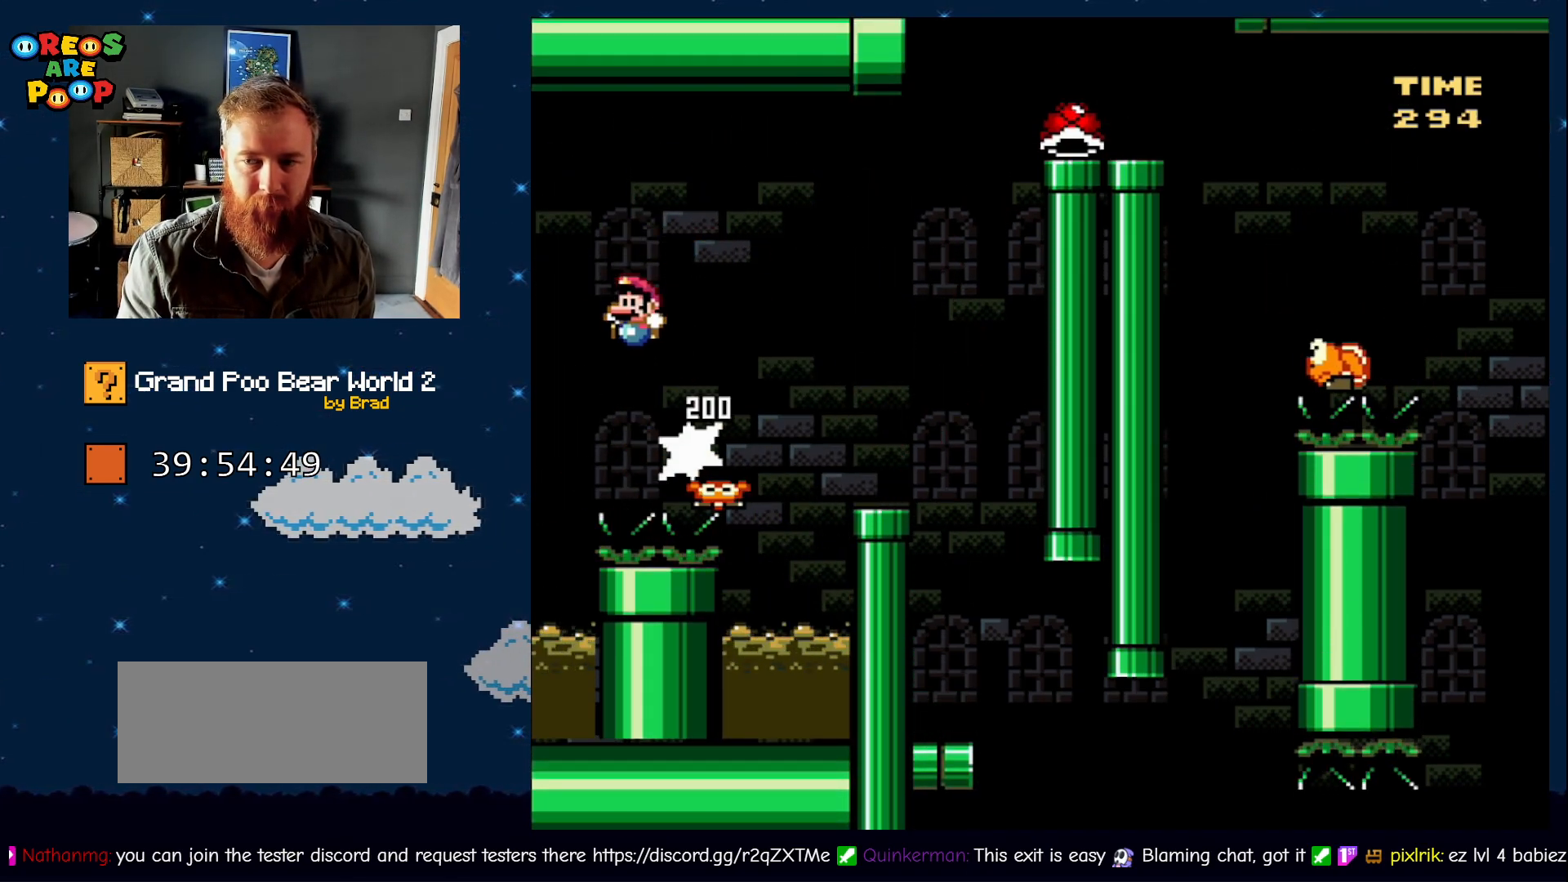
{"dt_ms": 500, "buttons": ["B", "Y"], "events": [[150, "DPAD_LEFT", "up"]]}
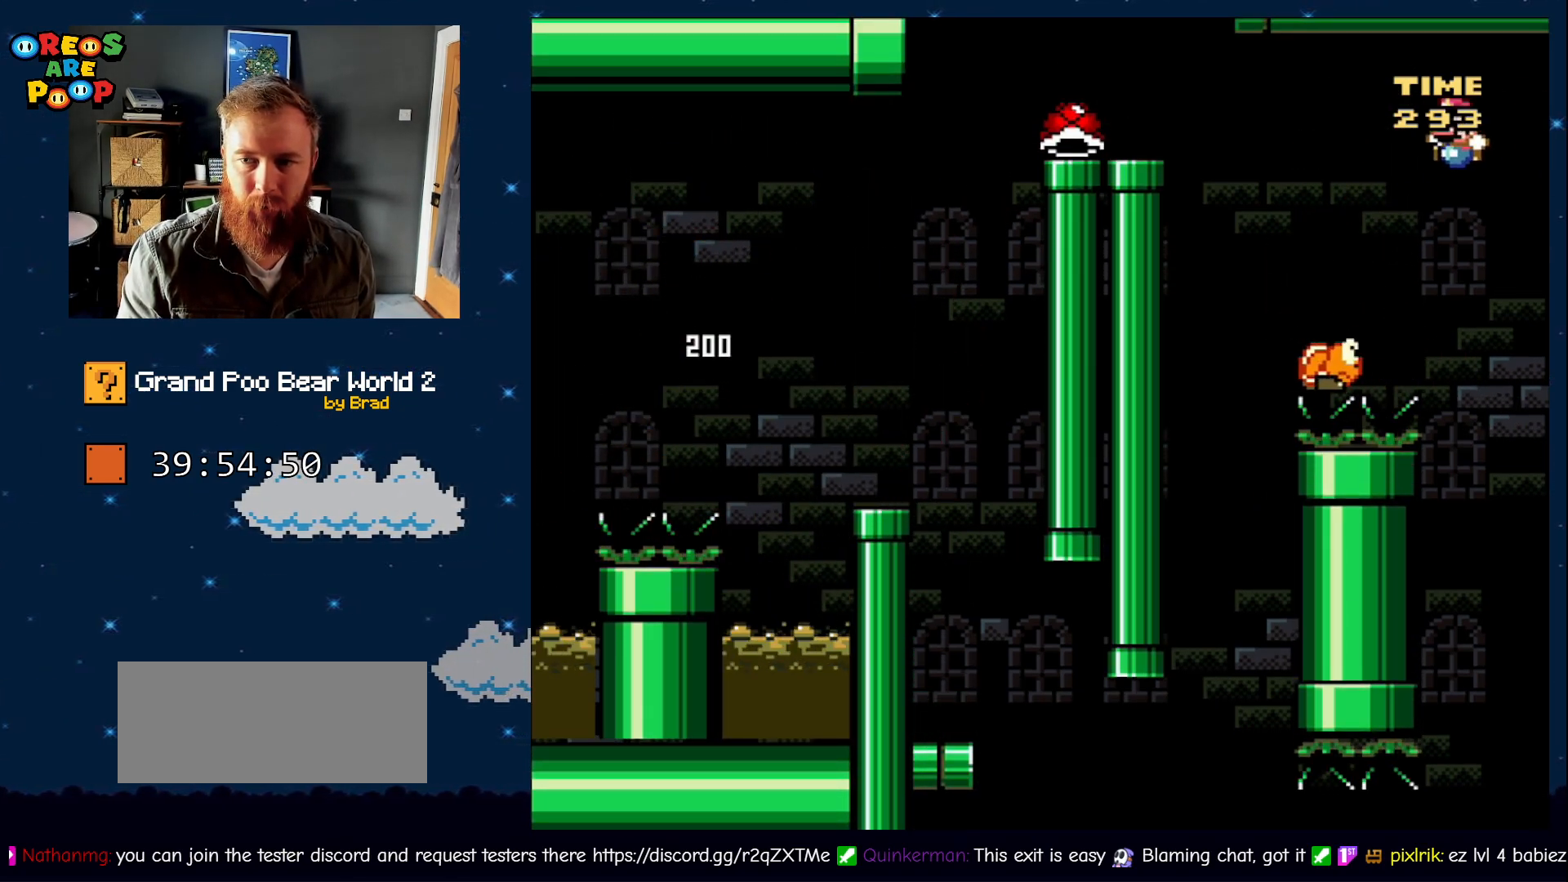
{"dt_ms": 500, "buttons": ["B", "Y", "DPAD_LEFT"], "events": [[83, "B", "up"], [200, "B", "down"], [467, "DPAD_LEFT", "down"]]}
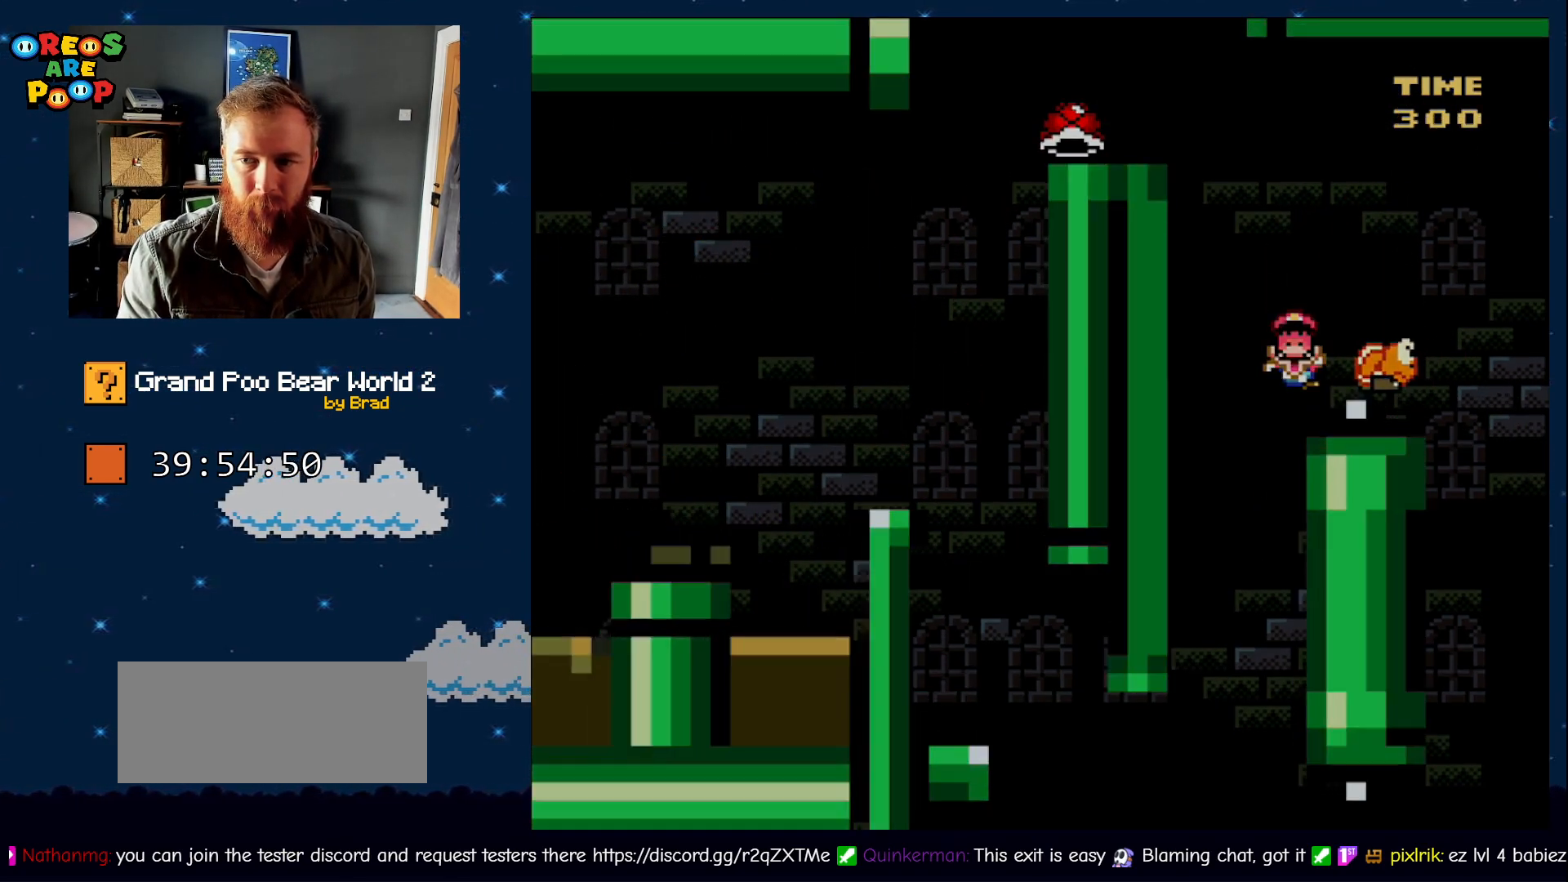
{"dt_ms": 500, "buttons": ["A"], "events": [[33, "DPAD_LEFT", "up"], [100, "B", "up"], [150, "Y", "up"], [350, "A", "down"]]}
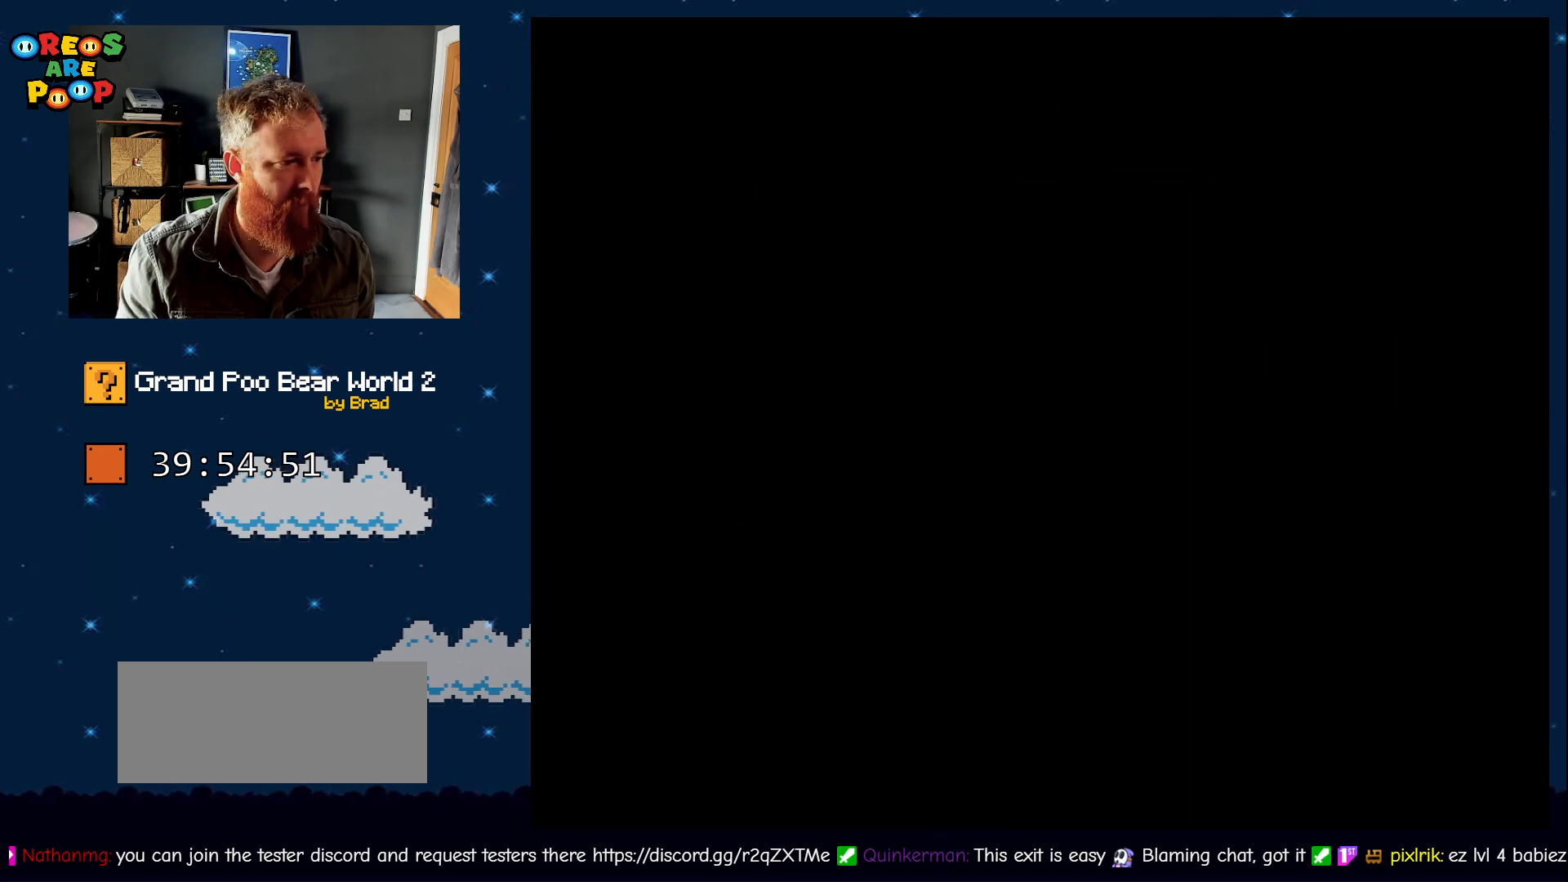
{"dt_ms": 500, "buttons": ["B", "Y"], "events": [[83, "A", "up"], [267, "Y", "down"], [300, "B", "down"]]}
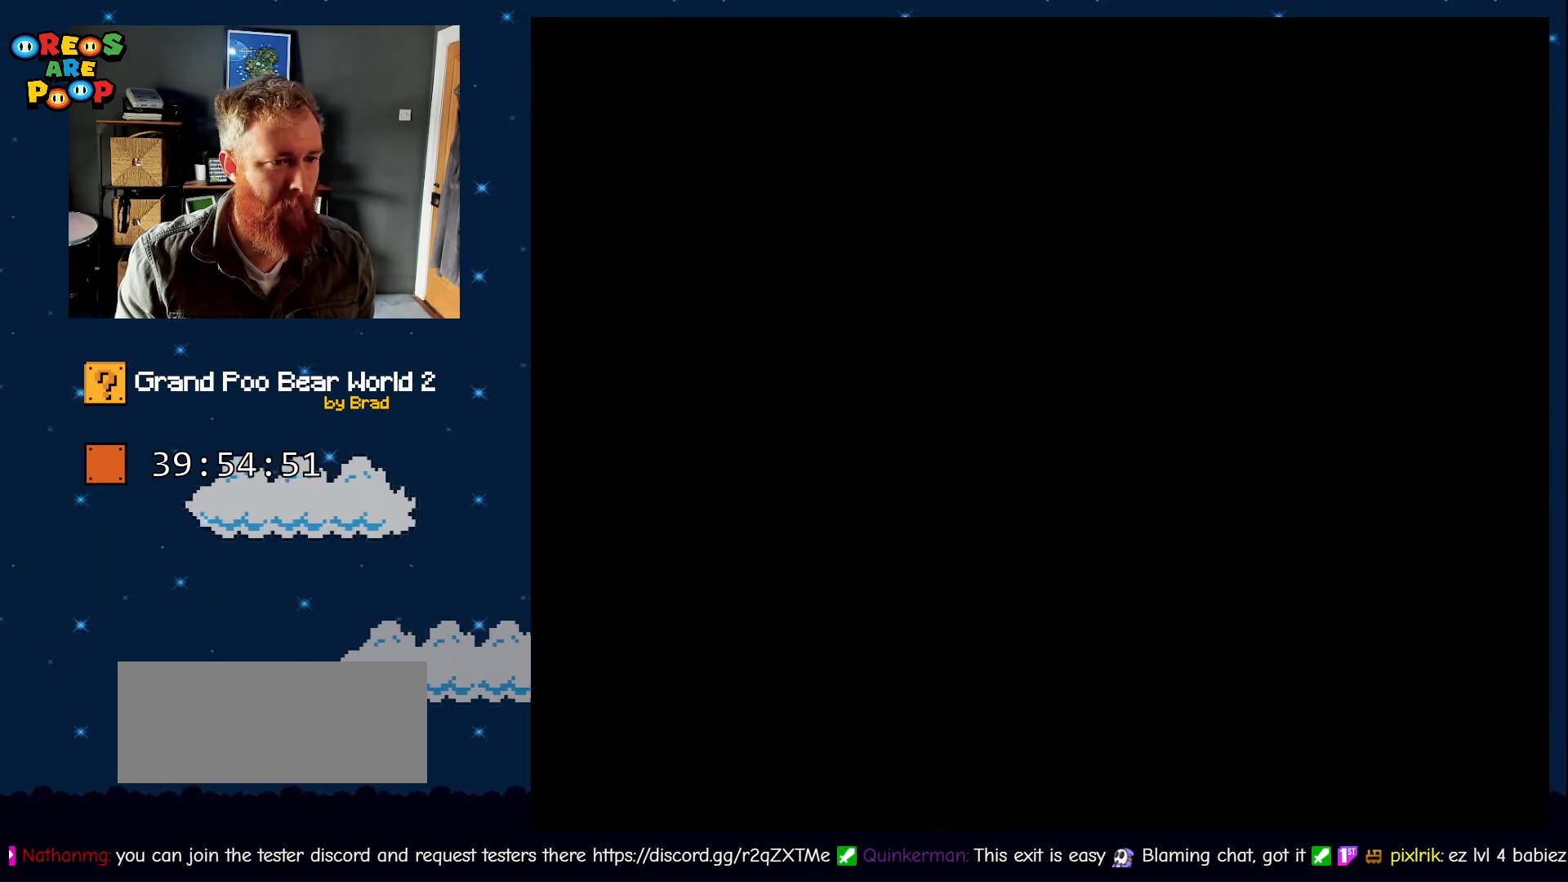
{"dt_ms": 500, "buttons": ["Y"], "events": [[250, "B", "up"]]}
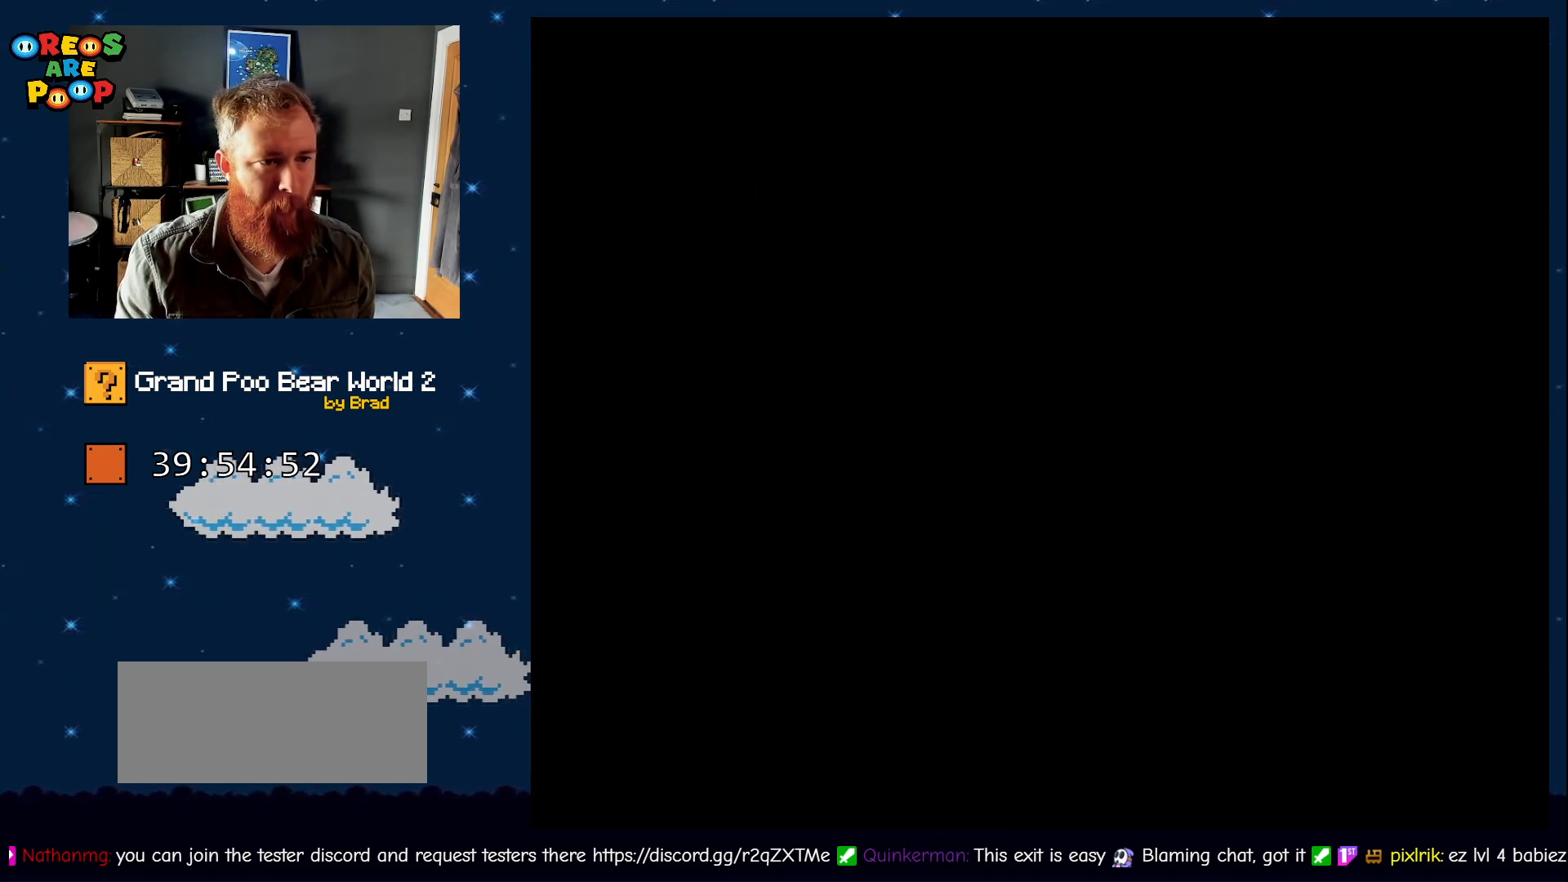
{"dt_ms": 500, "buttons": ["Y"], "events": []}
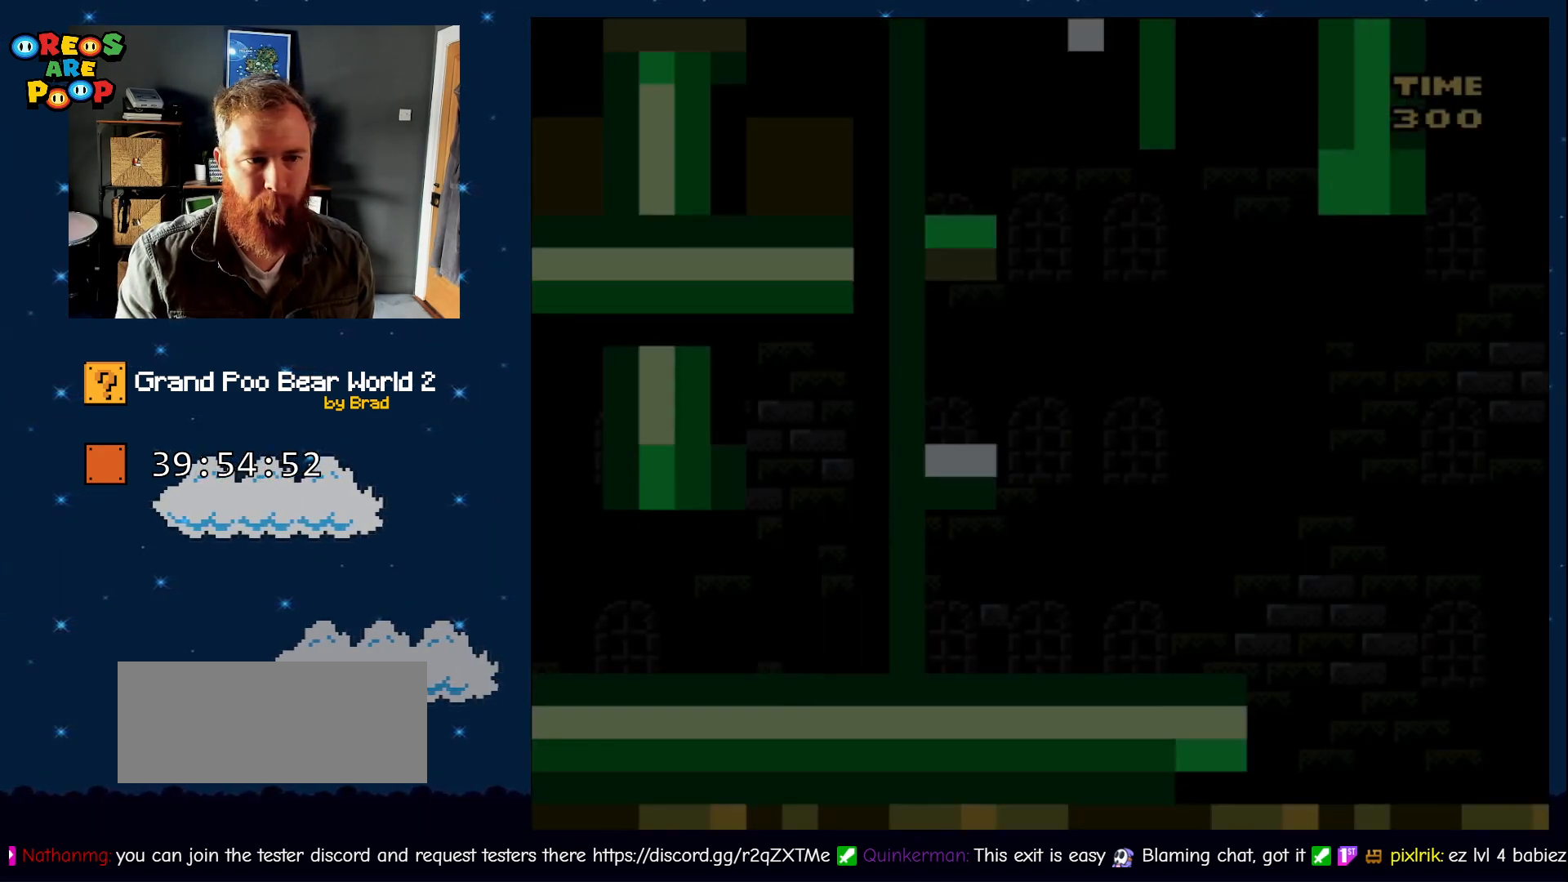
{"dt_ms": 500, "buttons": ["Y"], "events": []}
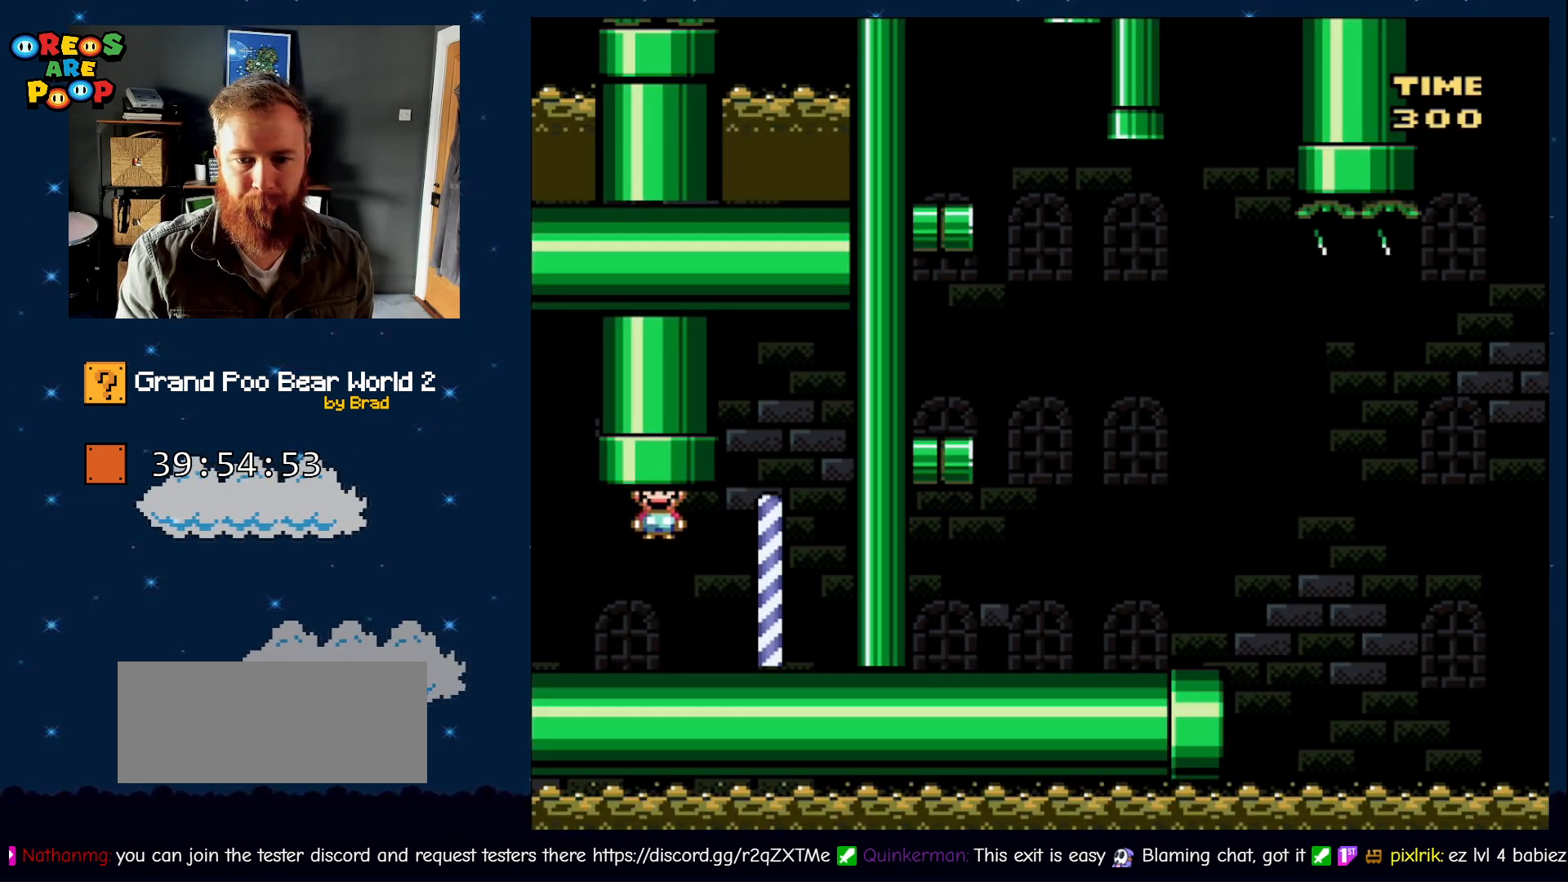
{"dt_ms": 500, "buttons": ["B", "Y", "DPAD_LEFT"], "events": [[33, "DPAD_LEFT", "down"], [500, "B", "down"]]}
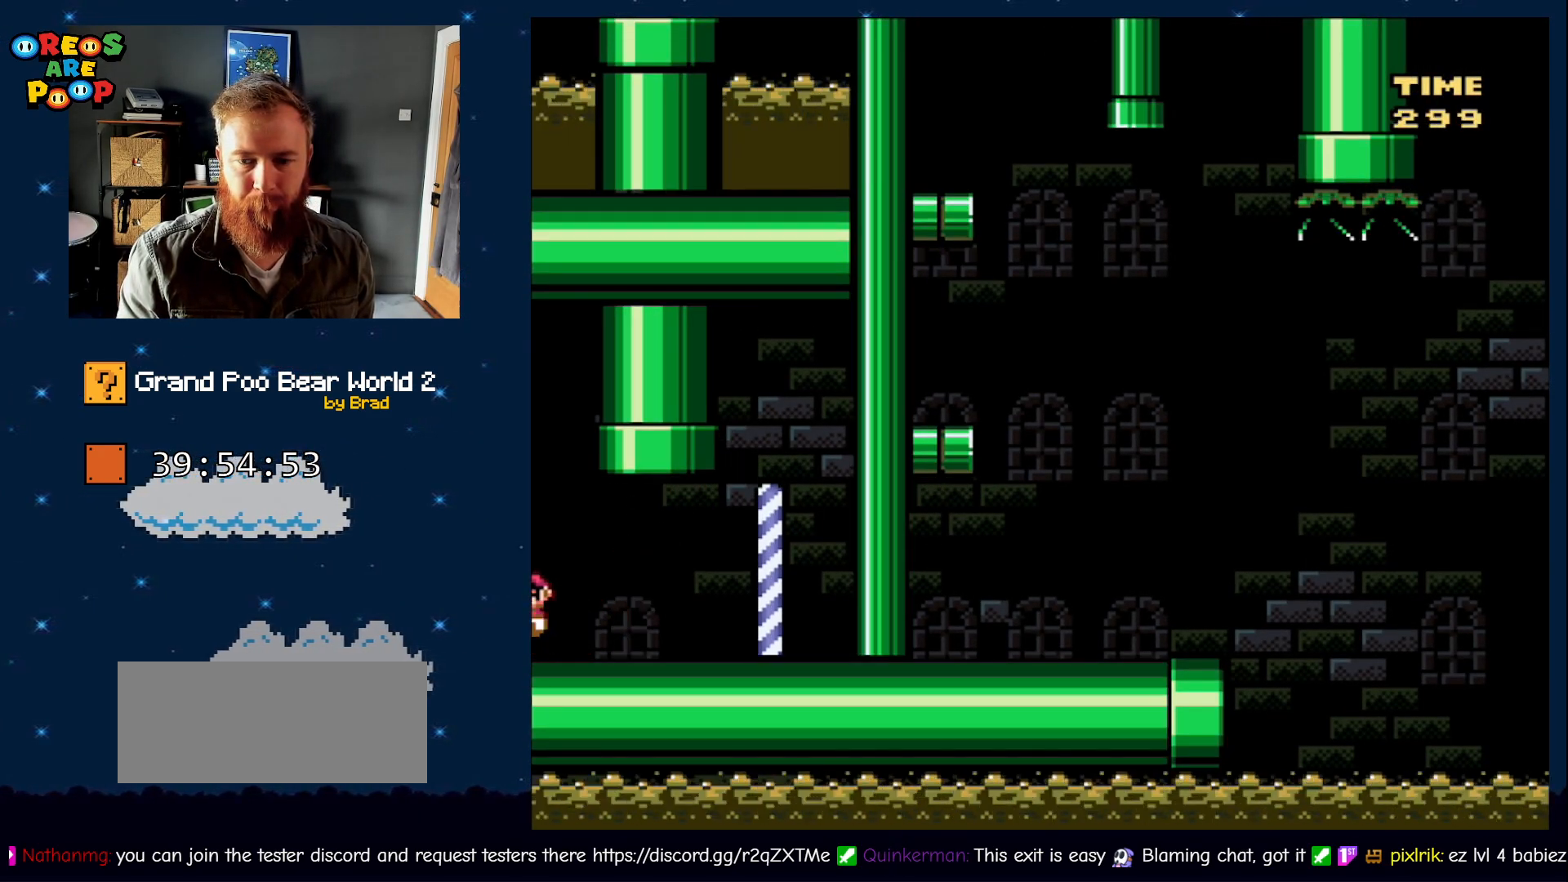
{"dt_ms": 500, "buttons": ["B", "Y", "DPAD_LEFT"], "events": []}
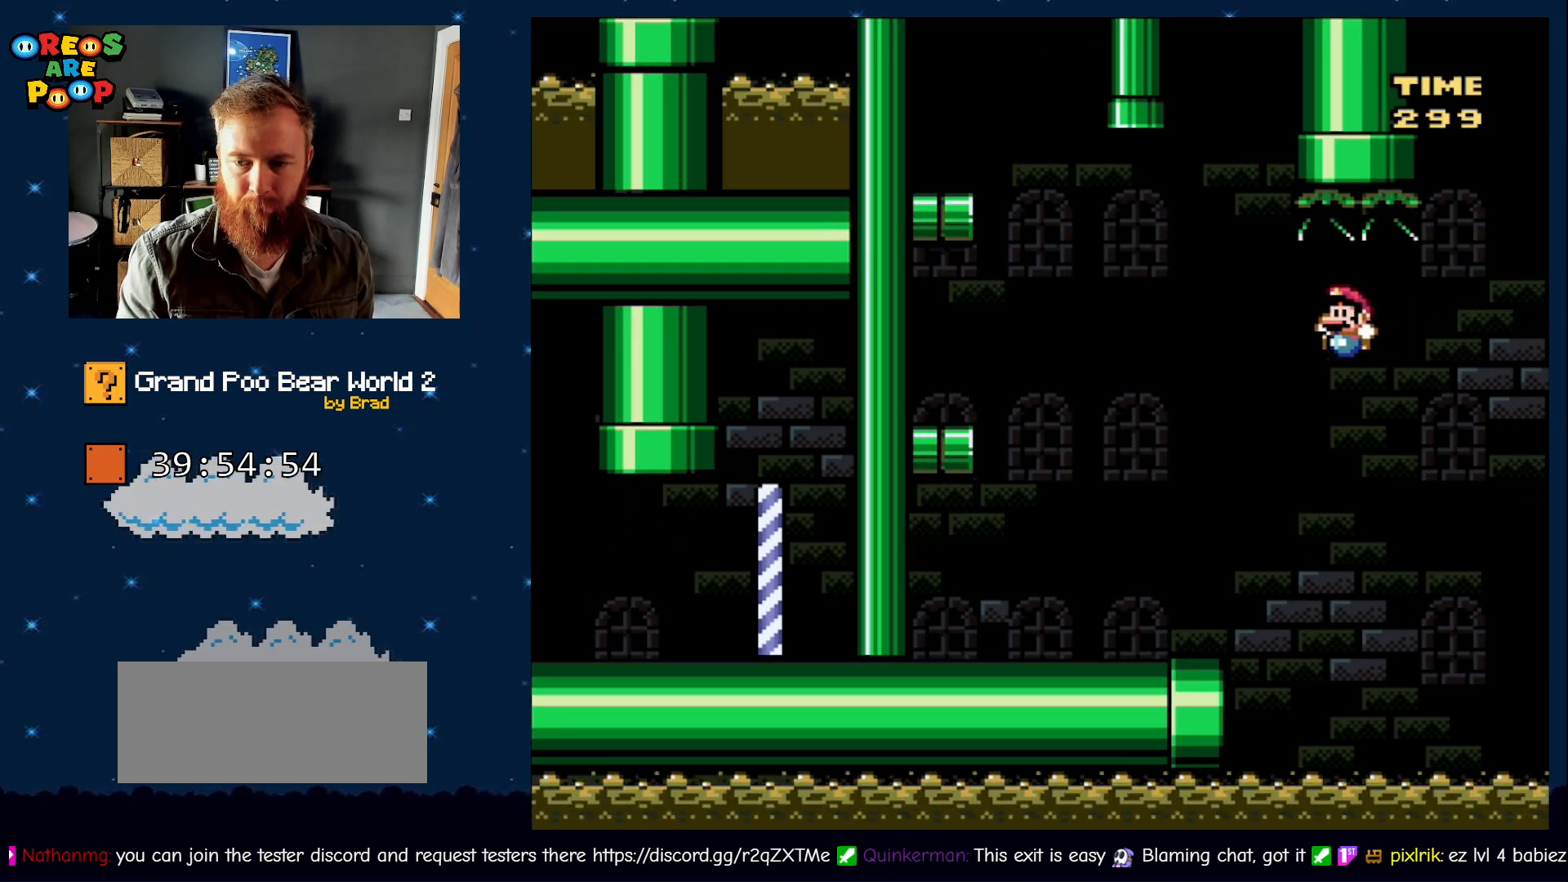
{"dt_ms": 500, "buttons": ["B", "Y"], "events": [[83, "B", "up"], [150, "DPAD_LEFT", "up"], [467, "B", "down"]]}
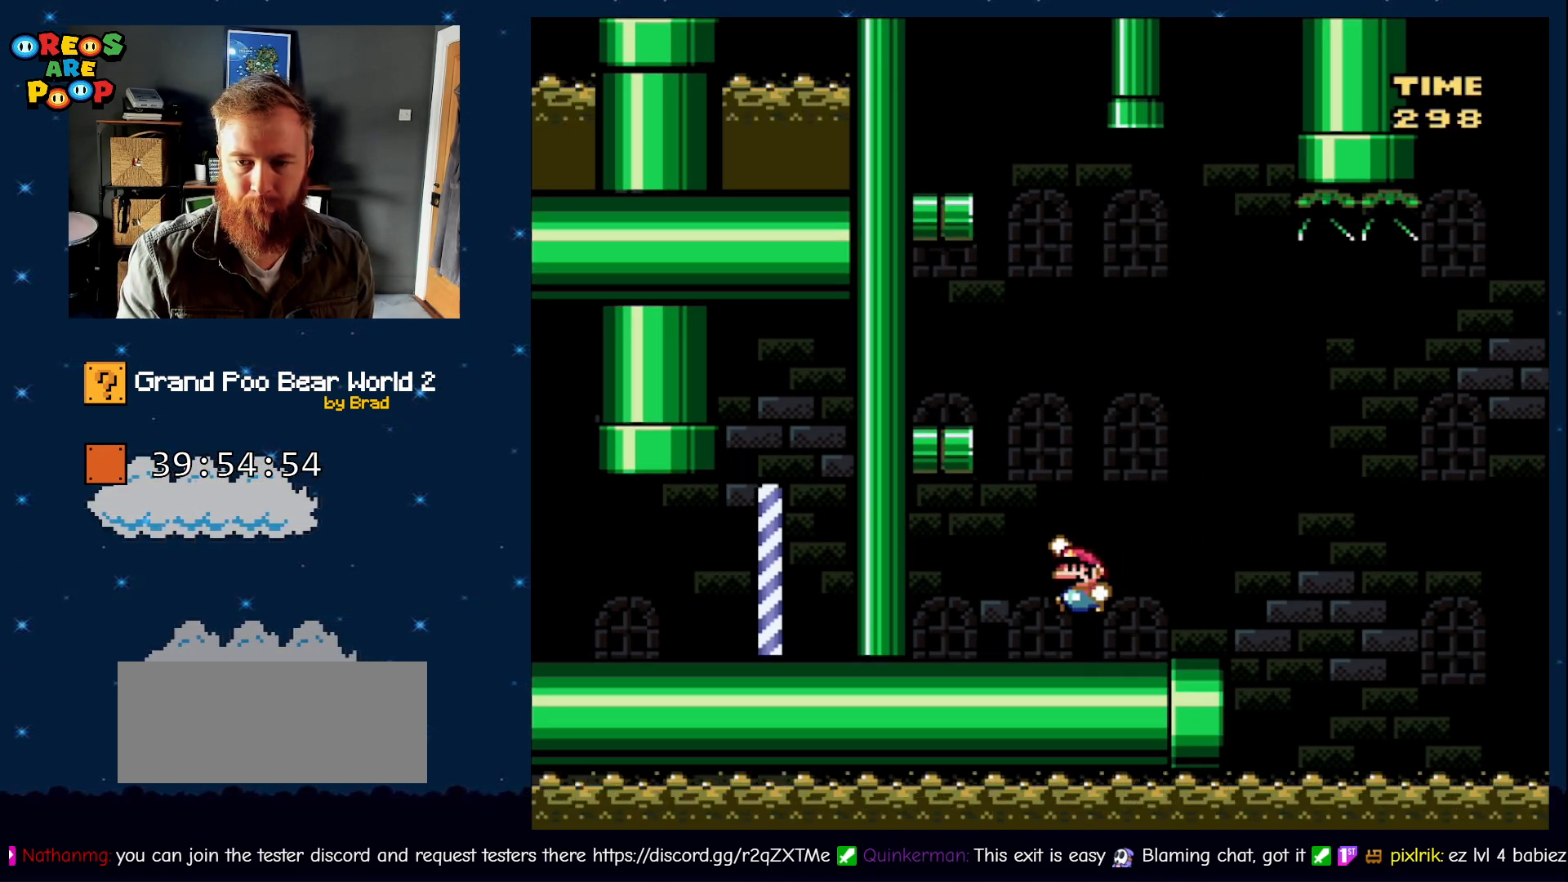
{"dt_ms": 500, "buttons": ["Y", "DPAD_LEFT"], "events": [[117, "DPAD_LEFT", "down"], [400, "B", "up"]]}
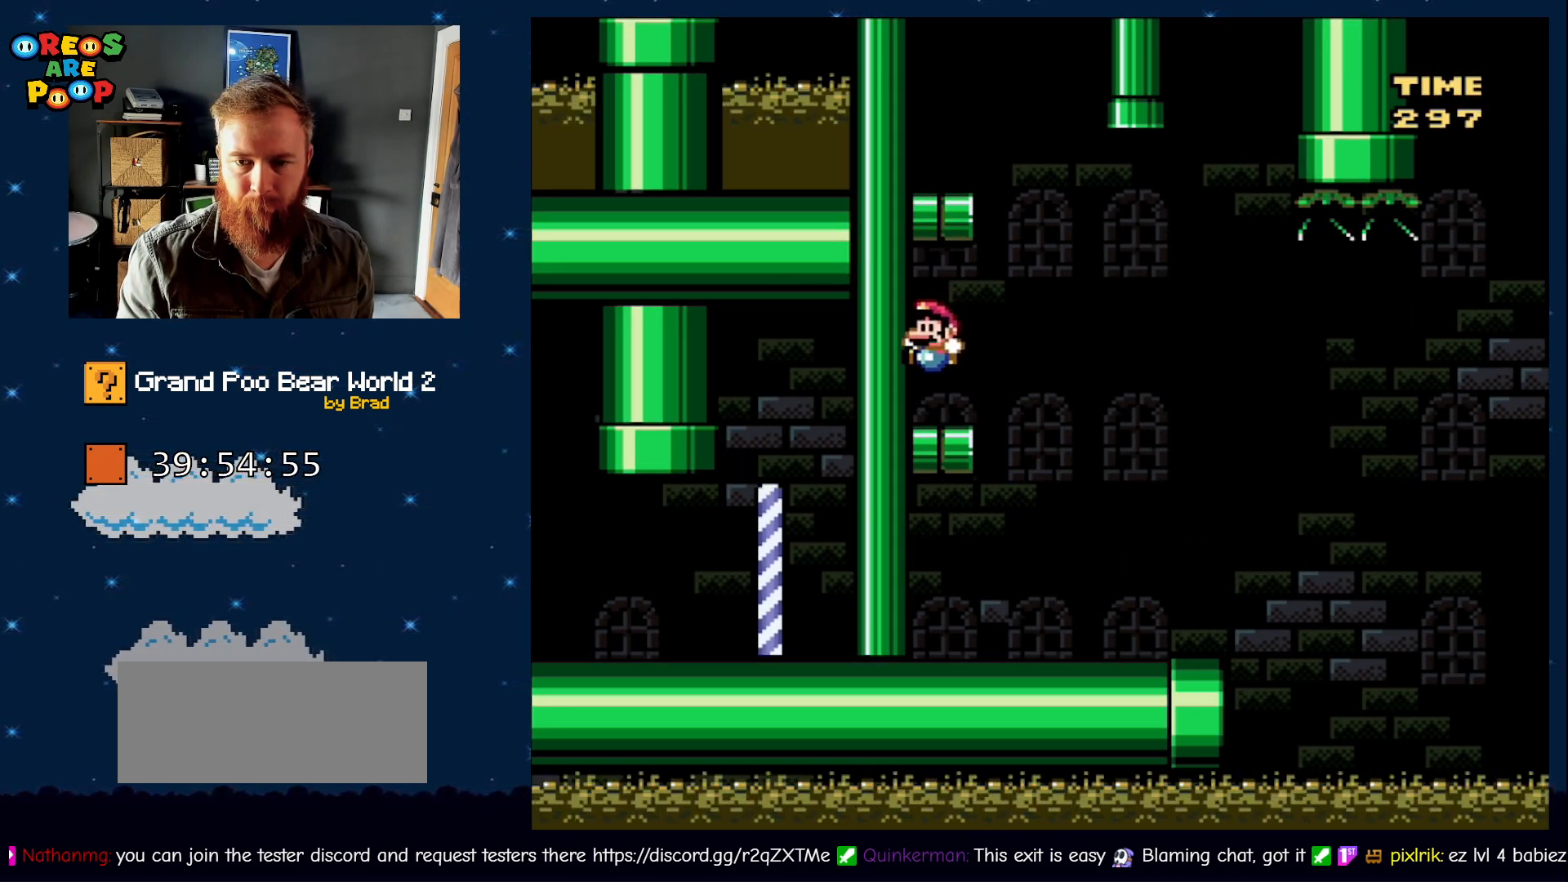
{"dt_ms": 500, "buttons": ["B", "Y", "DPAD_LEFT"], "events": [[117, "DPAD_LEFT", "up"], [183, "DPAD_RIGHT", "down"], [400, "B", "down"], [433, "DPAD_RIGHT", "up"], [500, "DPAD_LEFT", "down"]]}